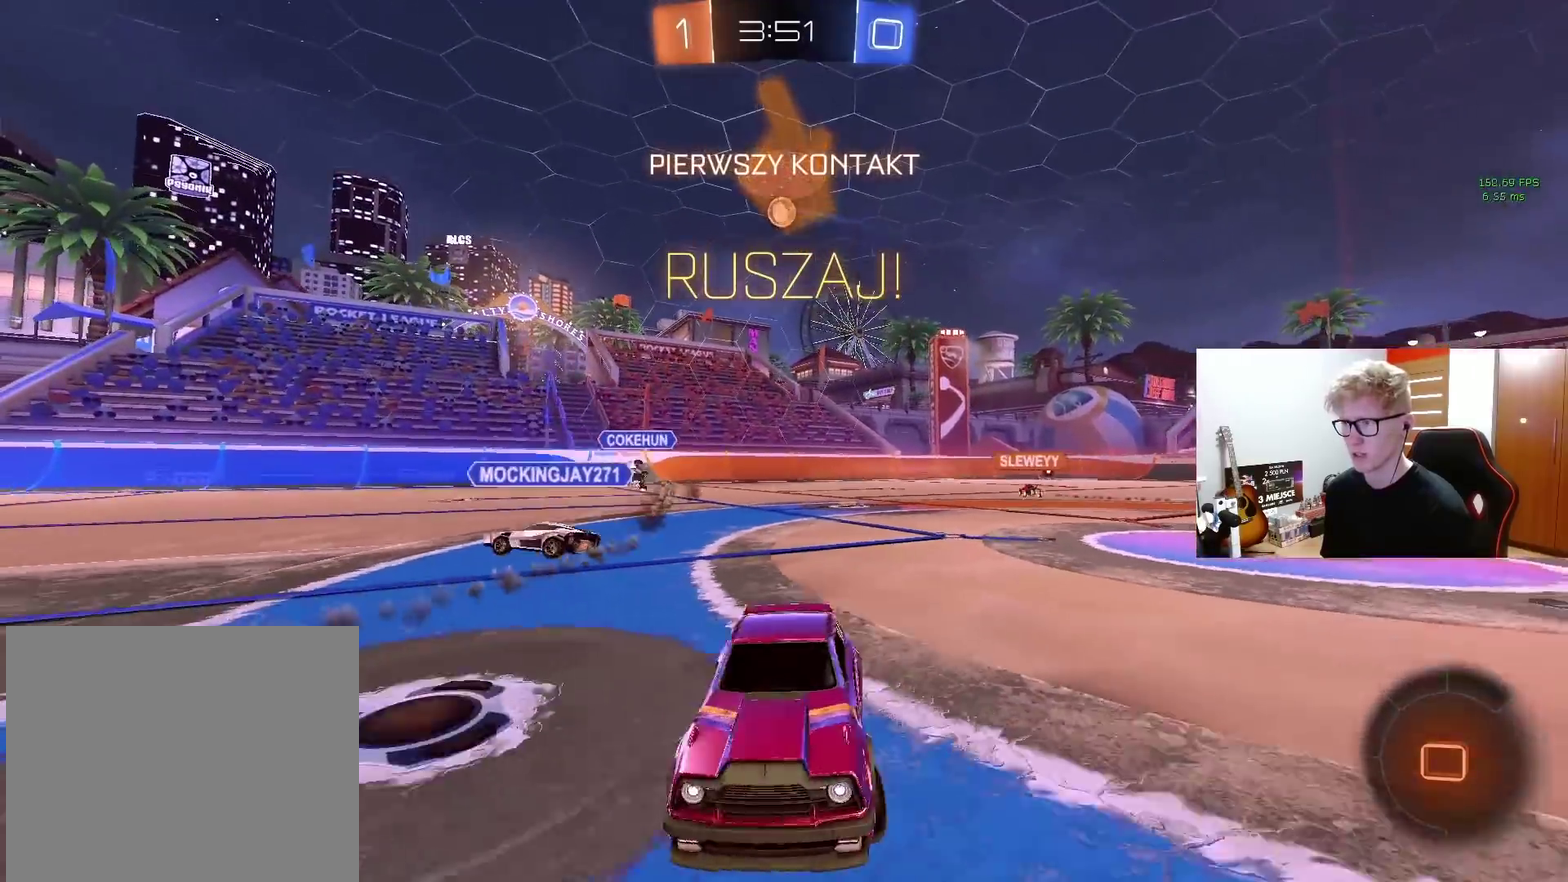
Gameplay with a controller (PlayStation layout); each line is a JSON object with the inputs held at the frame after it. "events" lists button and stick changes between this image and that frame as [ms after this image, input, new state], when the widget could be followed in between. Not read: L1 R1.
{"buttons": ["R2"], "left_stick": "center", "right_stick": "center", "events": [[383, "left_stick", "center"]]}
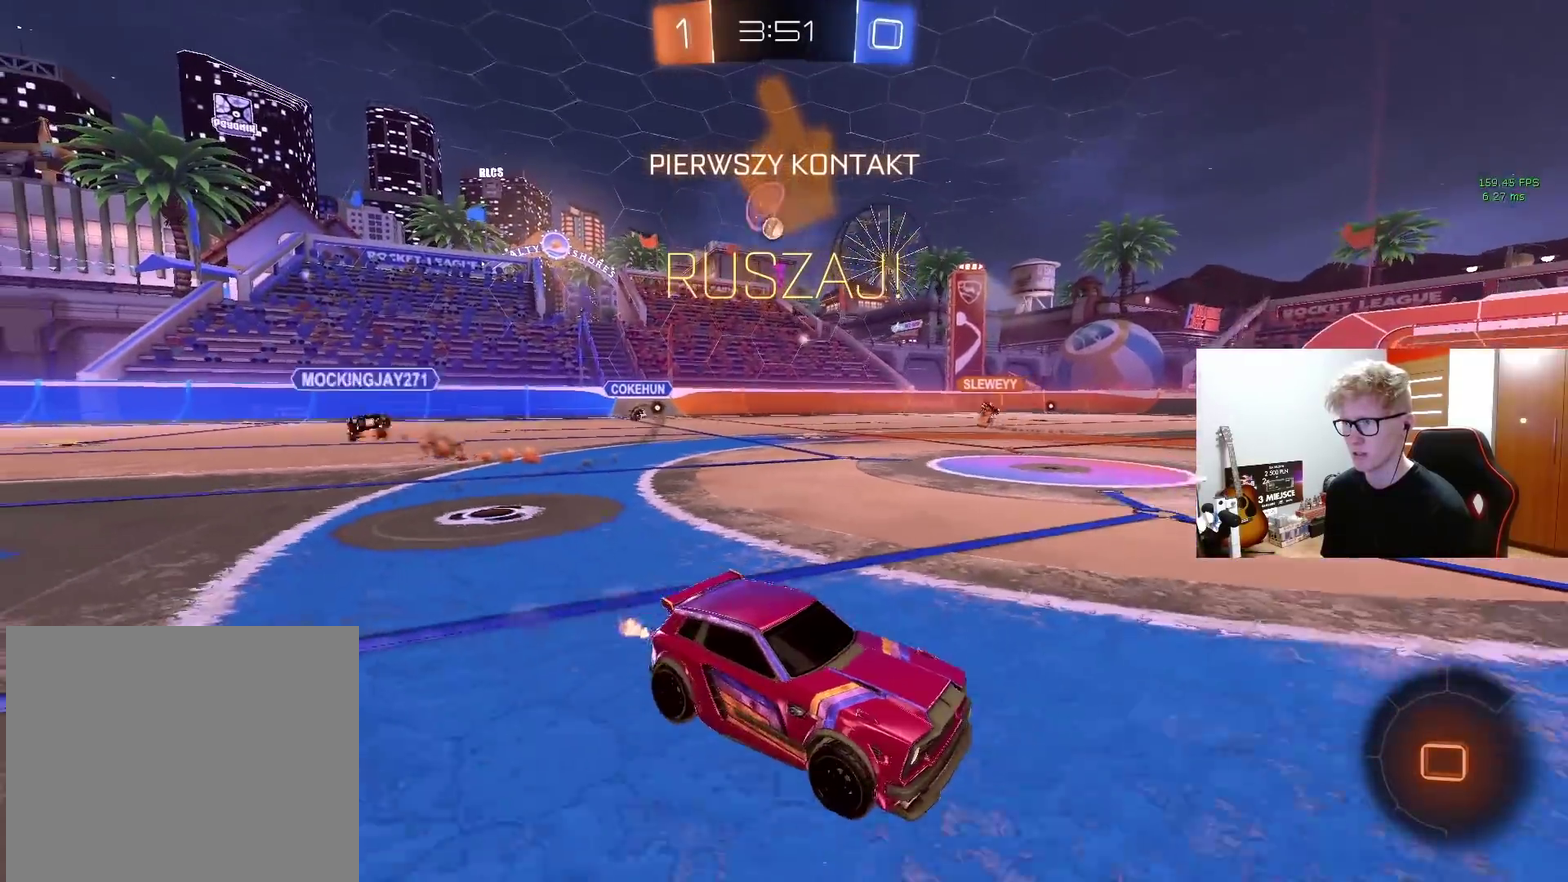
{"buttons": ["R2"], "left_stick": "left", "right_stick": "center", "events": [[50, "left_stick", "right"], [100, "CROSS", "down"], [167, "left_stick", "up-left"], [183, "CROSS", "up"], [233, "CROSS", "down"], [300, "left_stick", "down-left"], [367, "CROSS", "up"], [467, "left_stick", "left"]]}
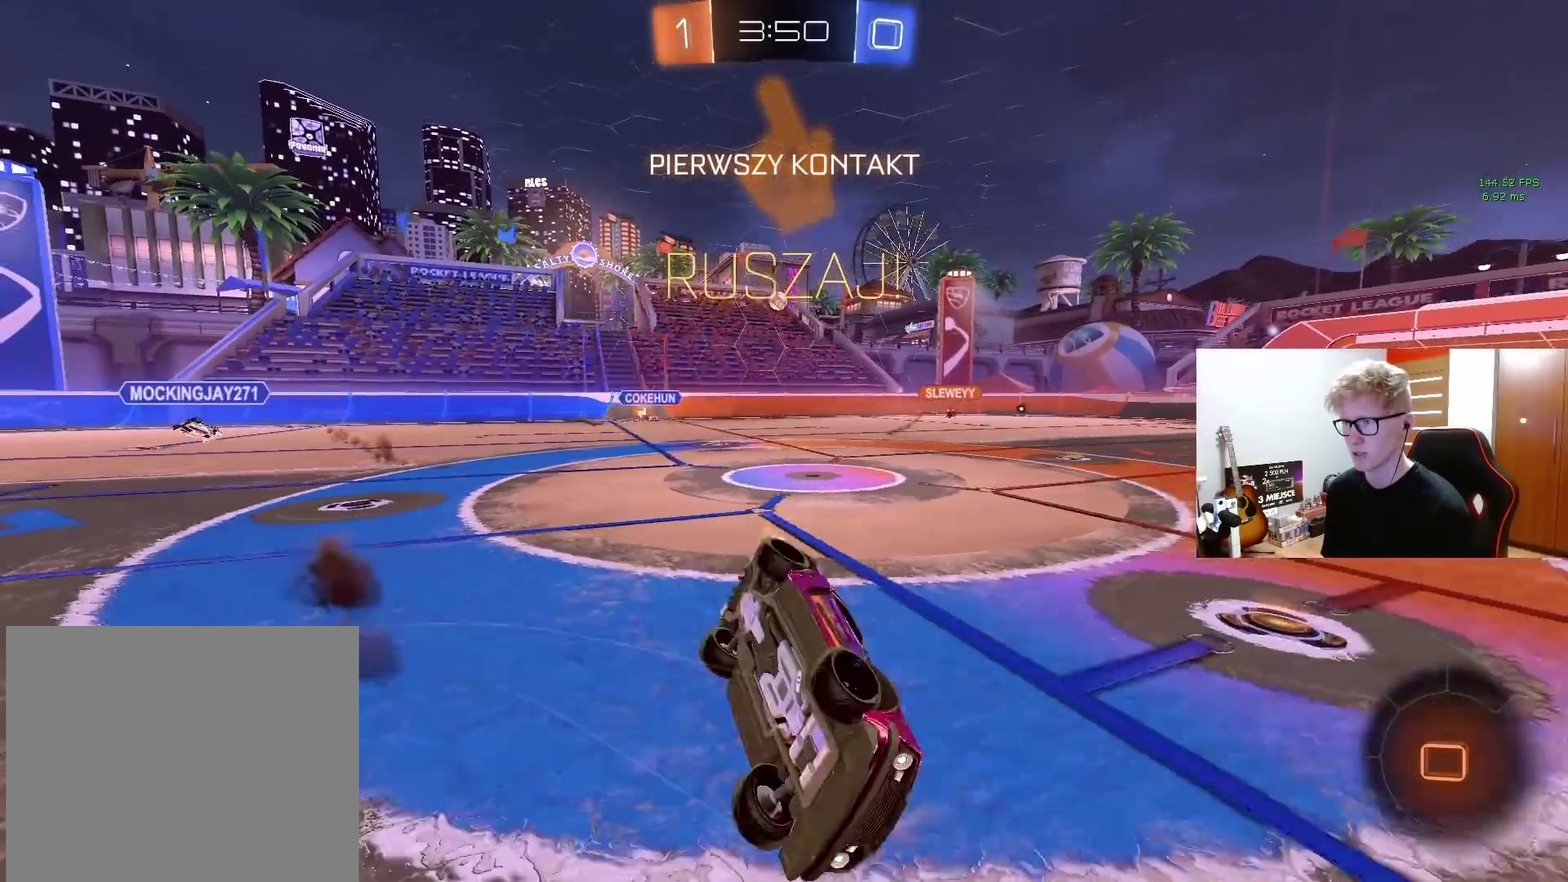
{"buttons": ["R2"], "left_stick": "center", "right_stick": "center", "events": [[117, "left_stick", "up-left"], [383, "left_stick", "center"]]}
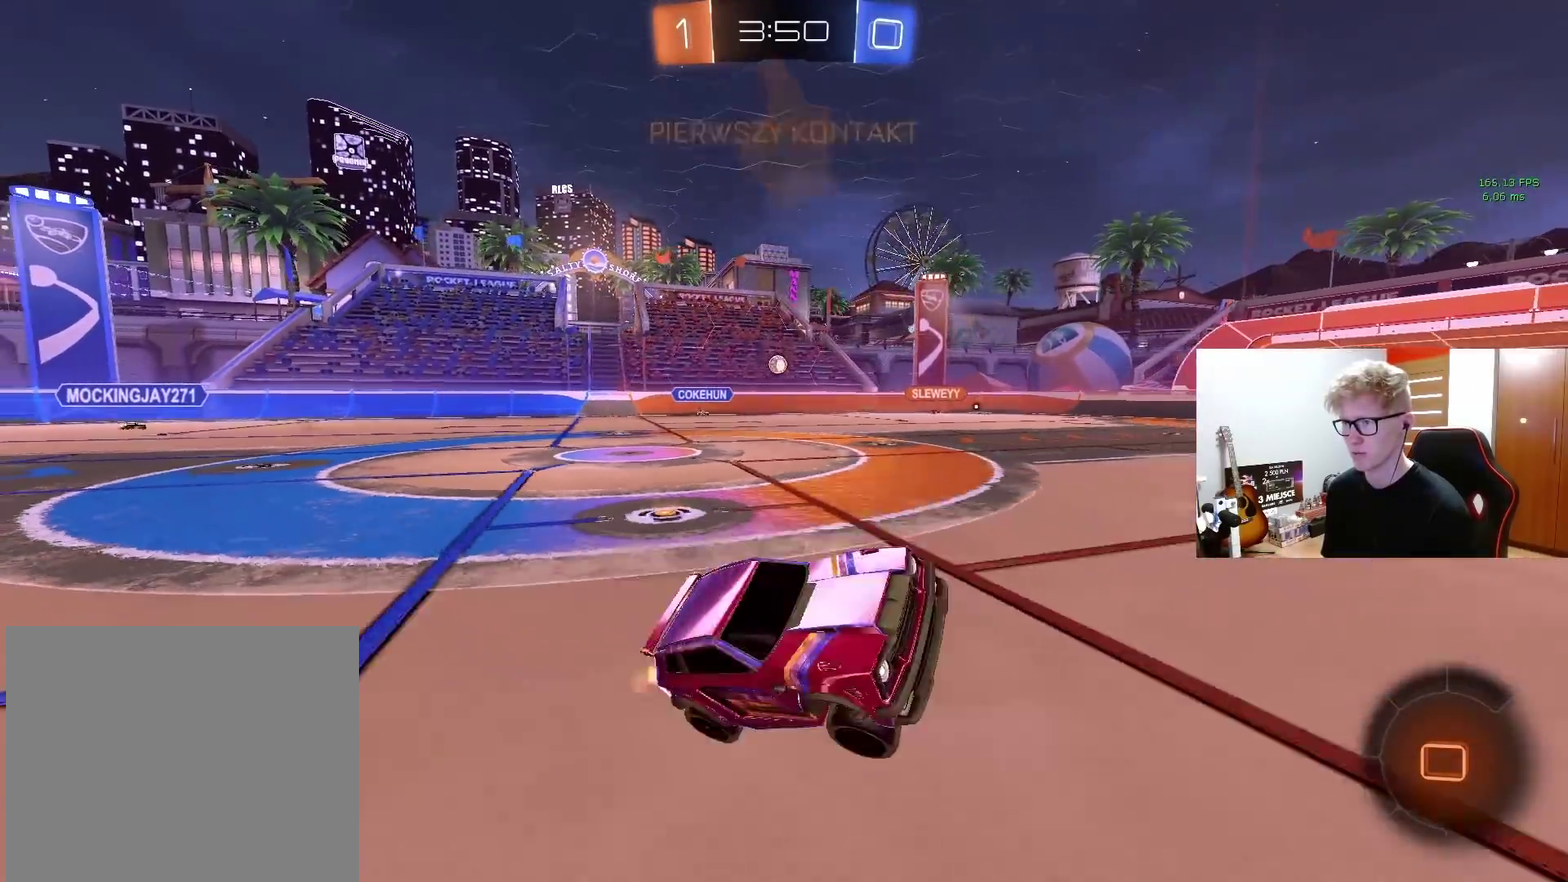
{"buttons": ["R2"], "left_stick": "left", "right_stick": "center", "events": [[150, "left_stick", "left"]]}
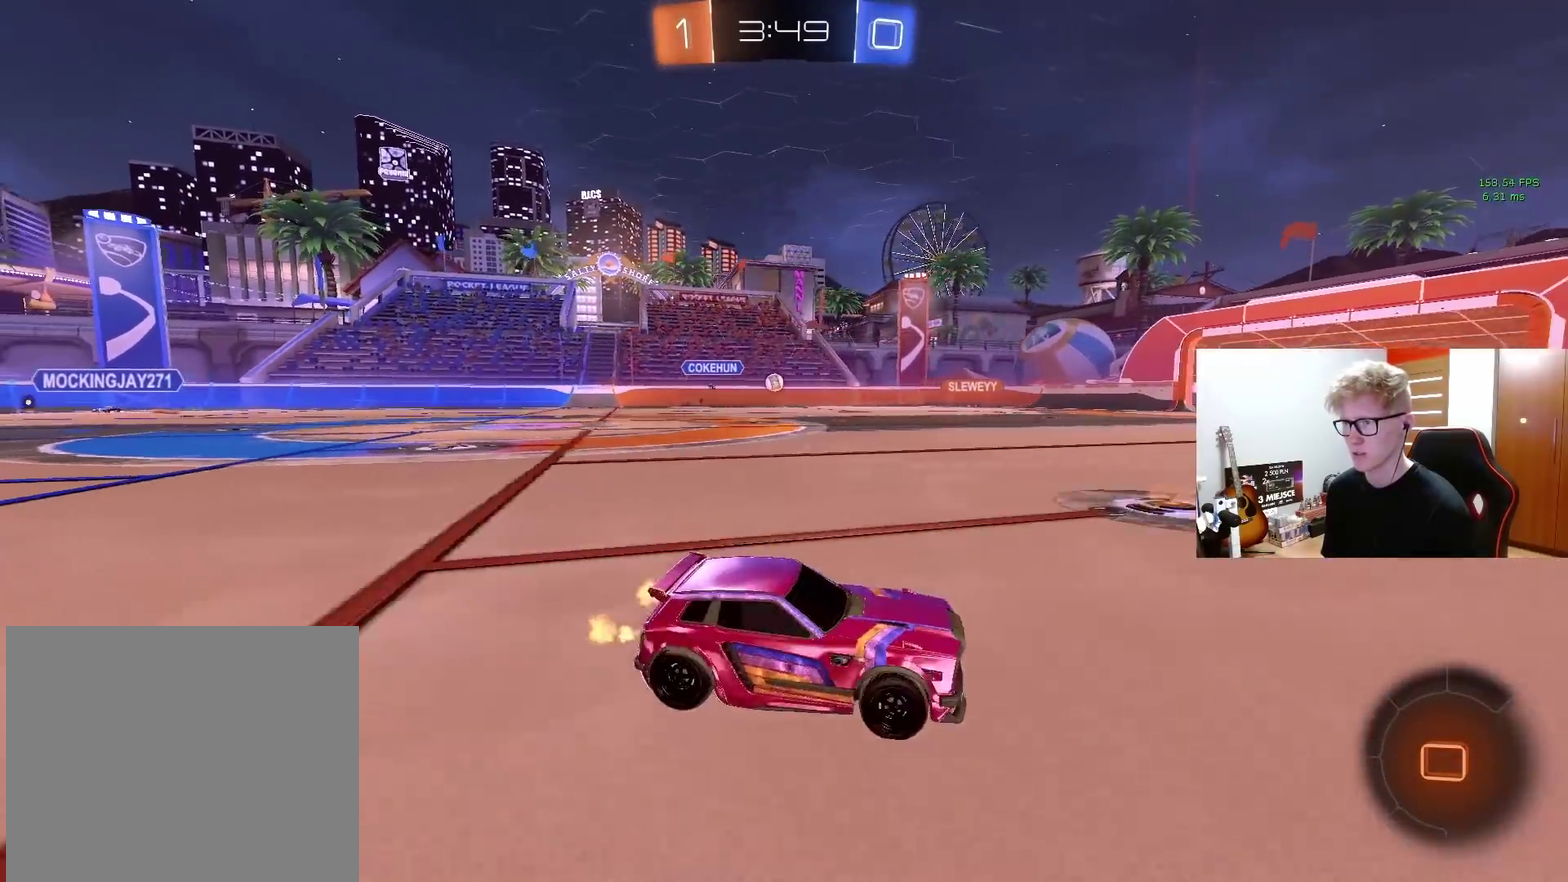
{"buttons": ["R2"], "left_stick": "down", "right_stick": "center", "events": [[117, "CROSS", "down"], [117, "left_stick", "right"], [183, "CROSS", "up"], [183, "left_stick", "up-left"], [250, "CROSS", "down"], [333, "TRIANGLE", "down"], [350, "CROSS", "up"], [350, "left_stick", "down"], [450, "TRIANGLE", "up"]]}
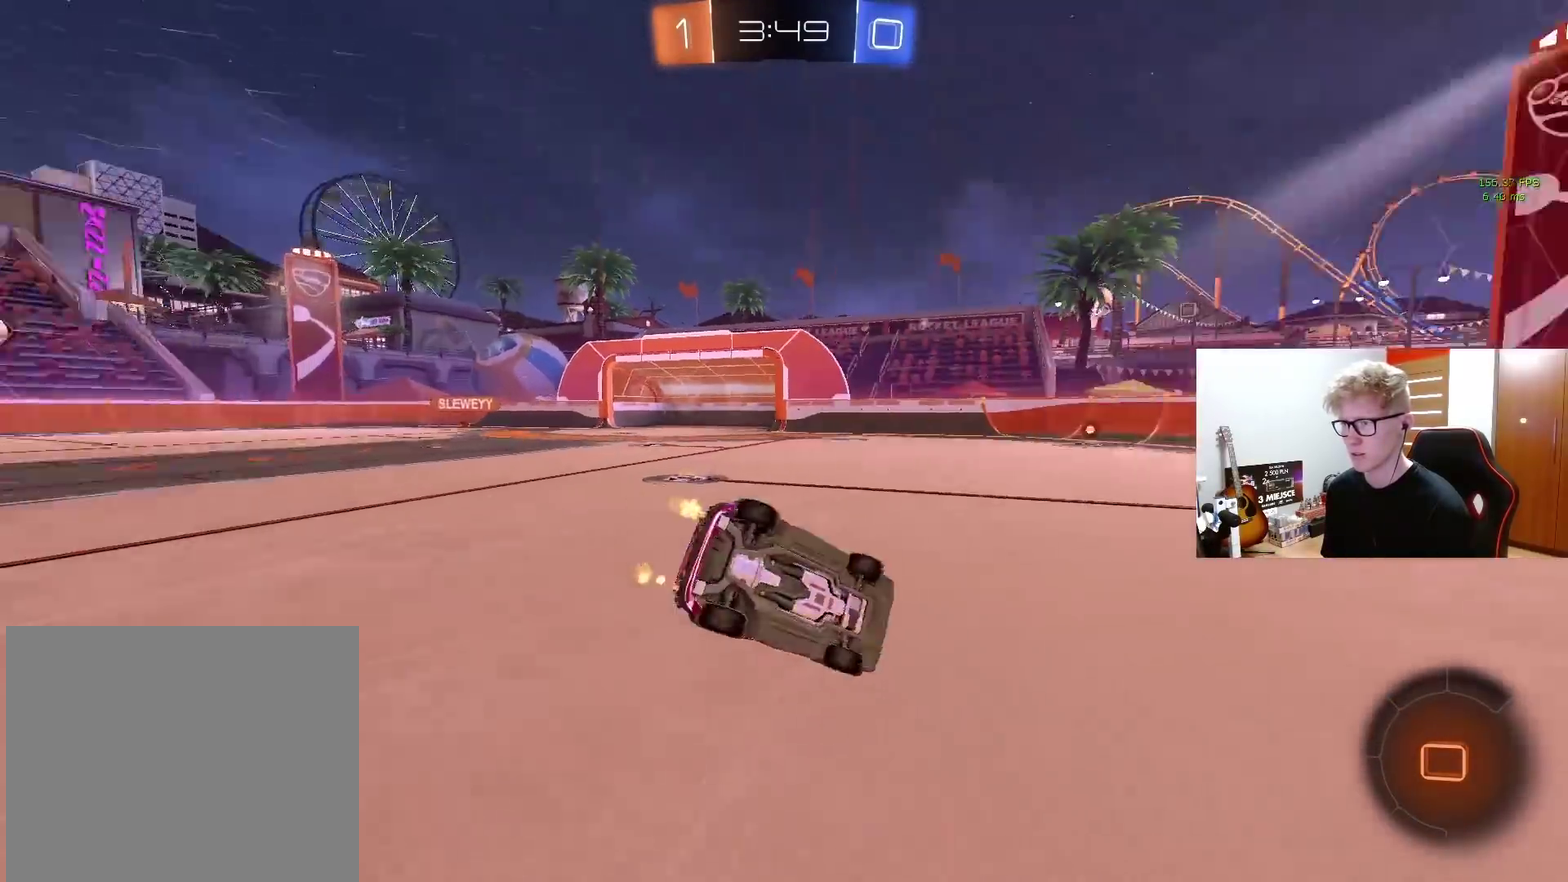
{"buttons": ["R2"], "left_stick": "left", "right_stick": "center", "events": [[33, "left_stick", "down-left"], [83, "left_stick", "left"], [267, "left_stick", "down-left"], [467, "left_stick", "left"]]}
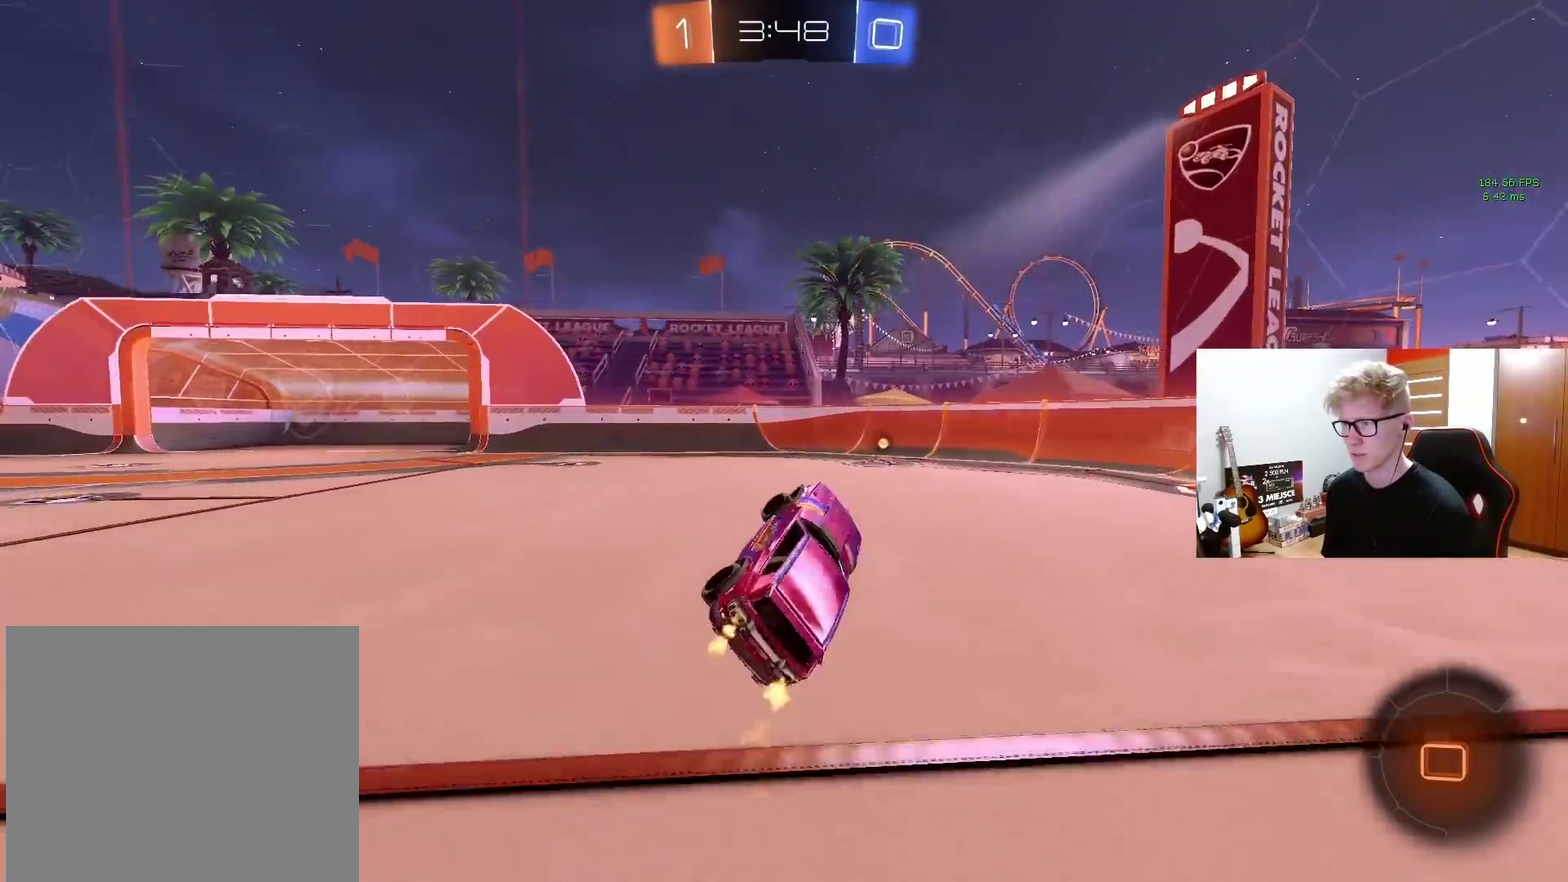
{"buttons": ["R2"], "left_stick": "center", "right_stick": "center", "events": [[50, "left_stick", "center"], [183, "TRIANGLE", "down"], [250, "left_stick", "right"], [317, "TRIANGLE", "up"], [467, "left_stick", "center"]]}
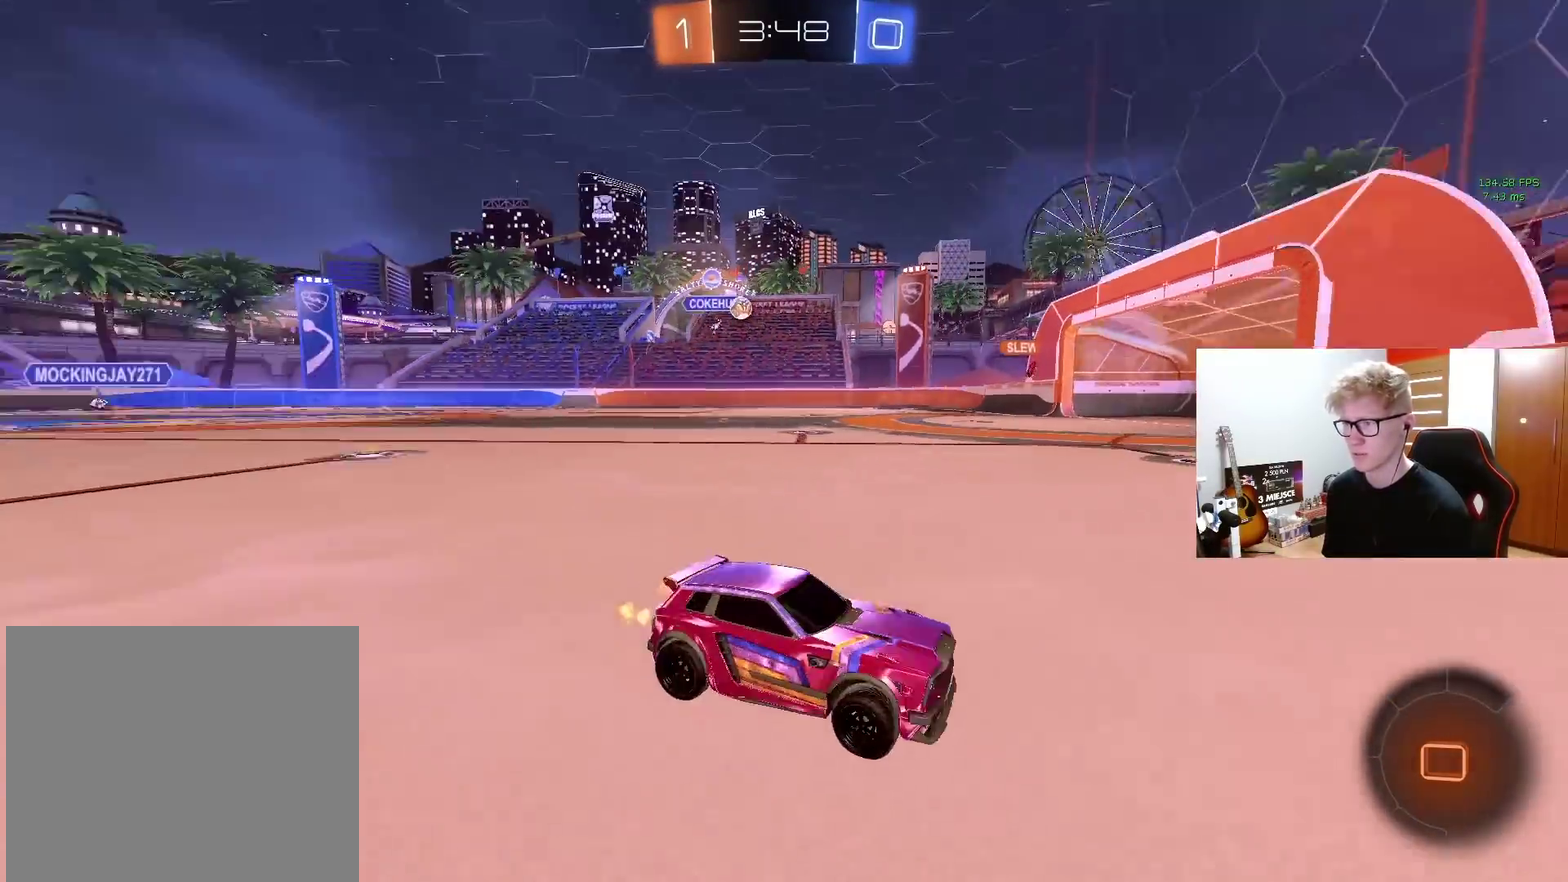
{"buttons": ["R2"], "left_stick": "left", "right_stick": "center", "events": [[250, "left_stick", "left"]]}
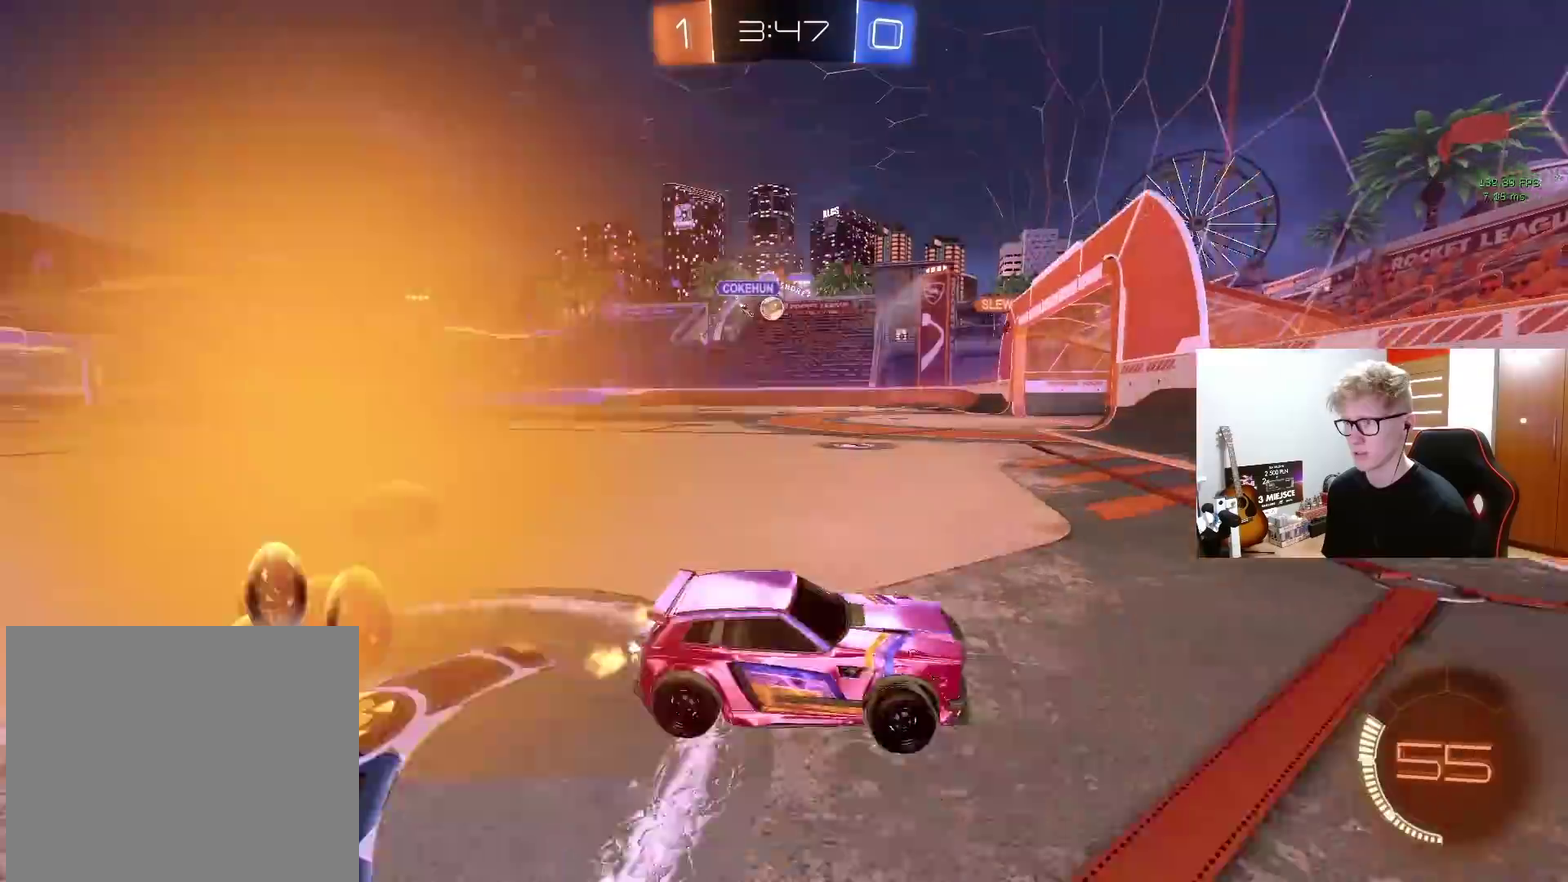
{"buttons": ["R2"], "left_stick": "left", "right_stick": "center", "events": []}
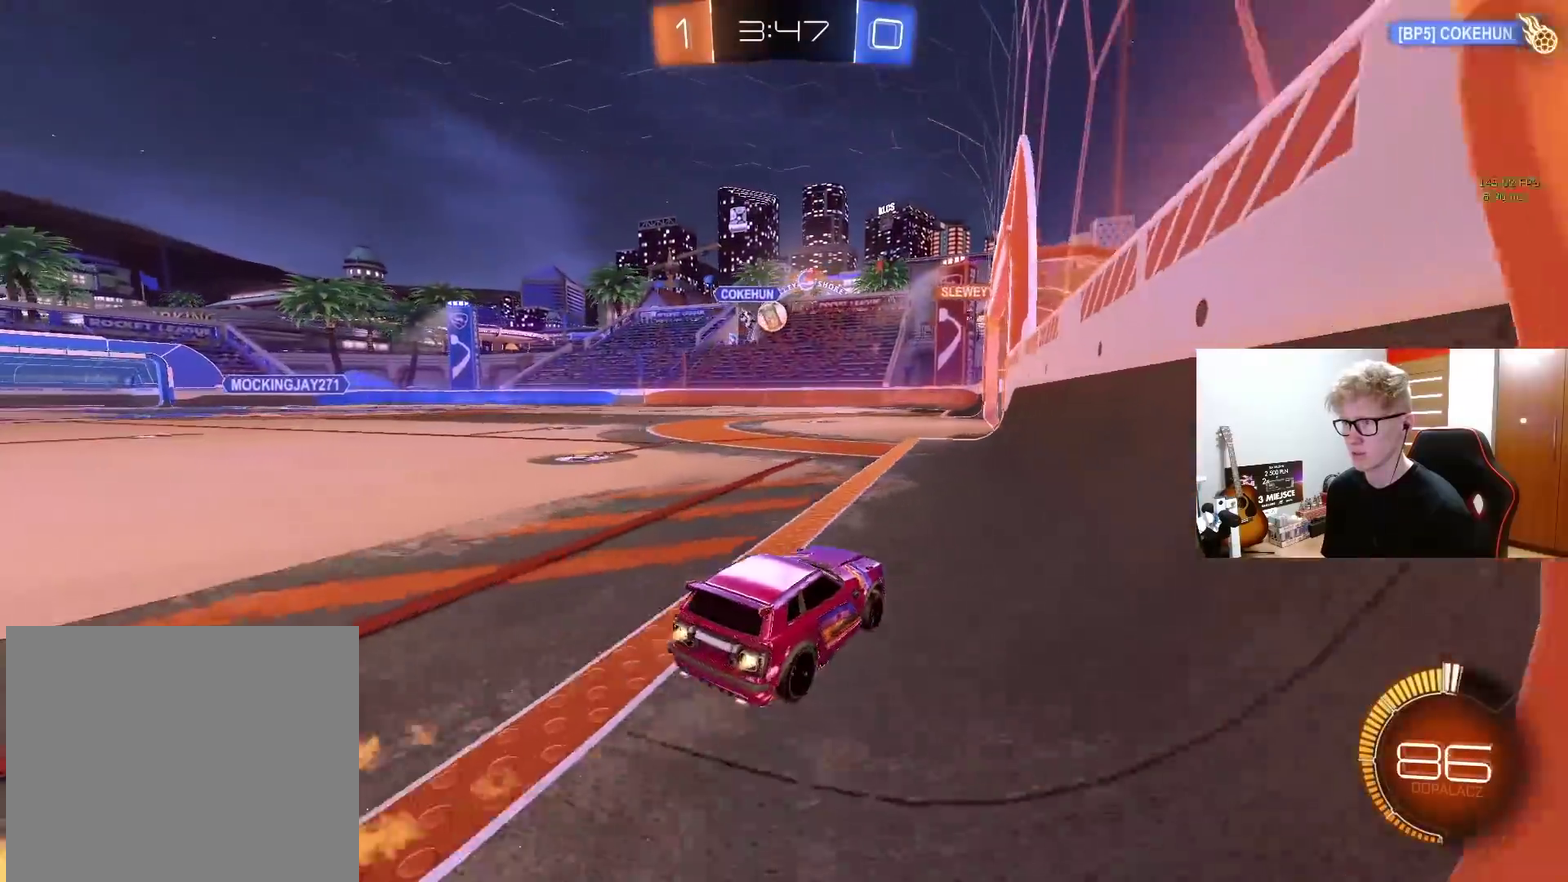
{"buttons": ["R2"], "left_stick": "up-right", "right_stick": "center", "events": [[117, "left_stick", "center"], [417, "left_stick", "up-right"]]}
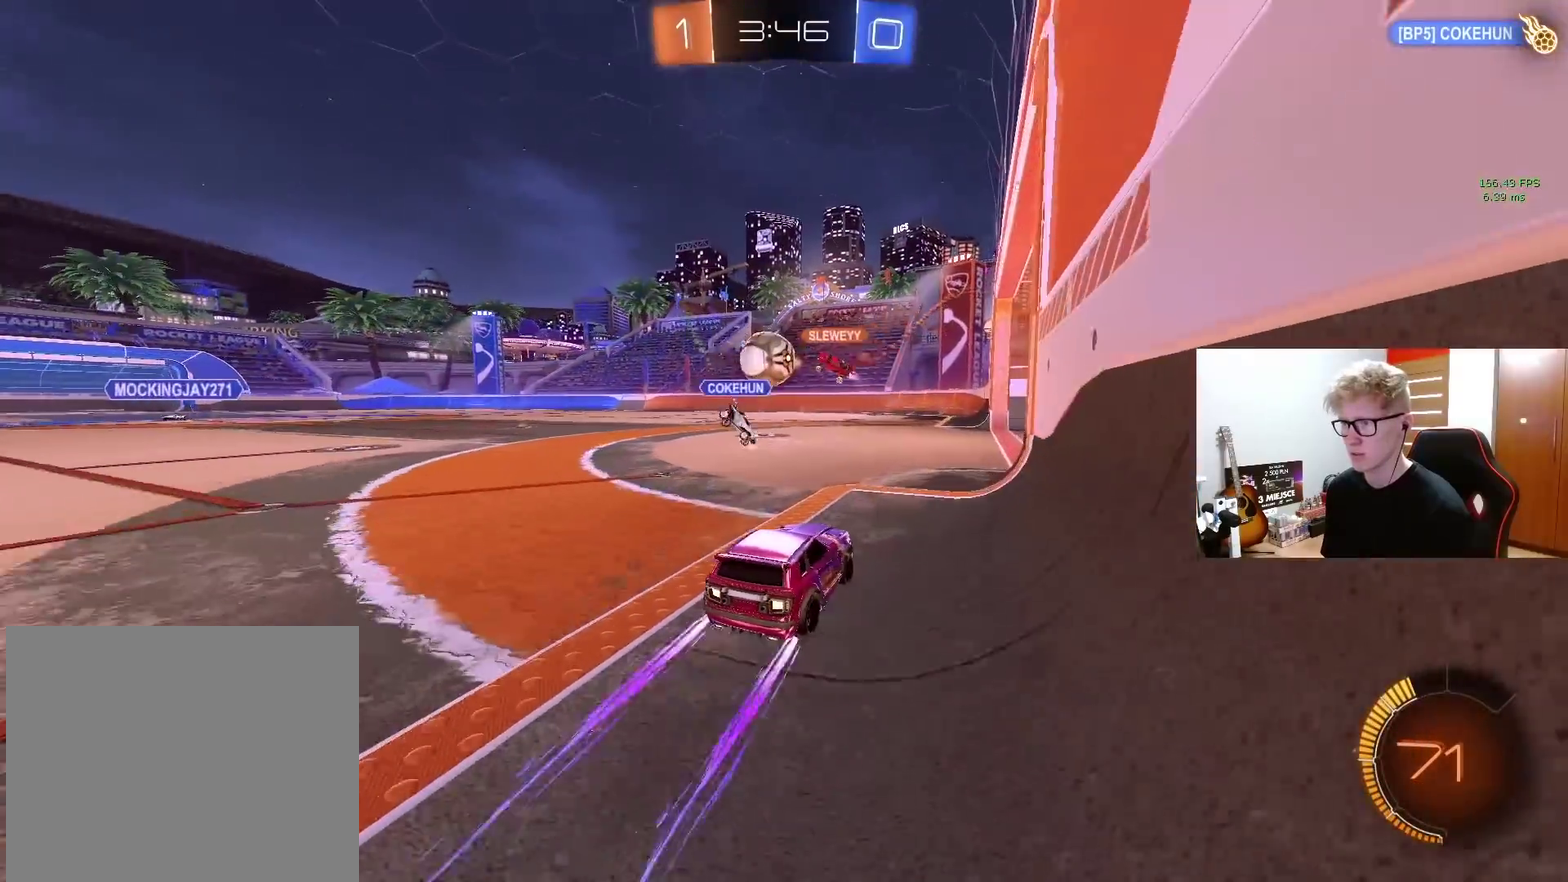
{"buttons": ["L2", "R2"], "left_stick": "right", "right_stick": "center", "events": [[67, "left_stick", "center"], [283, "L2", "down"], [283, "R2", "up"], [417, "left_stick", "right"], [483, "R2", "down"]]}
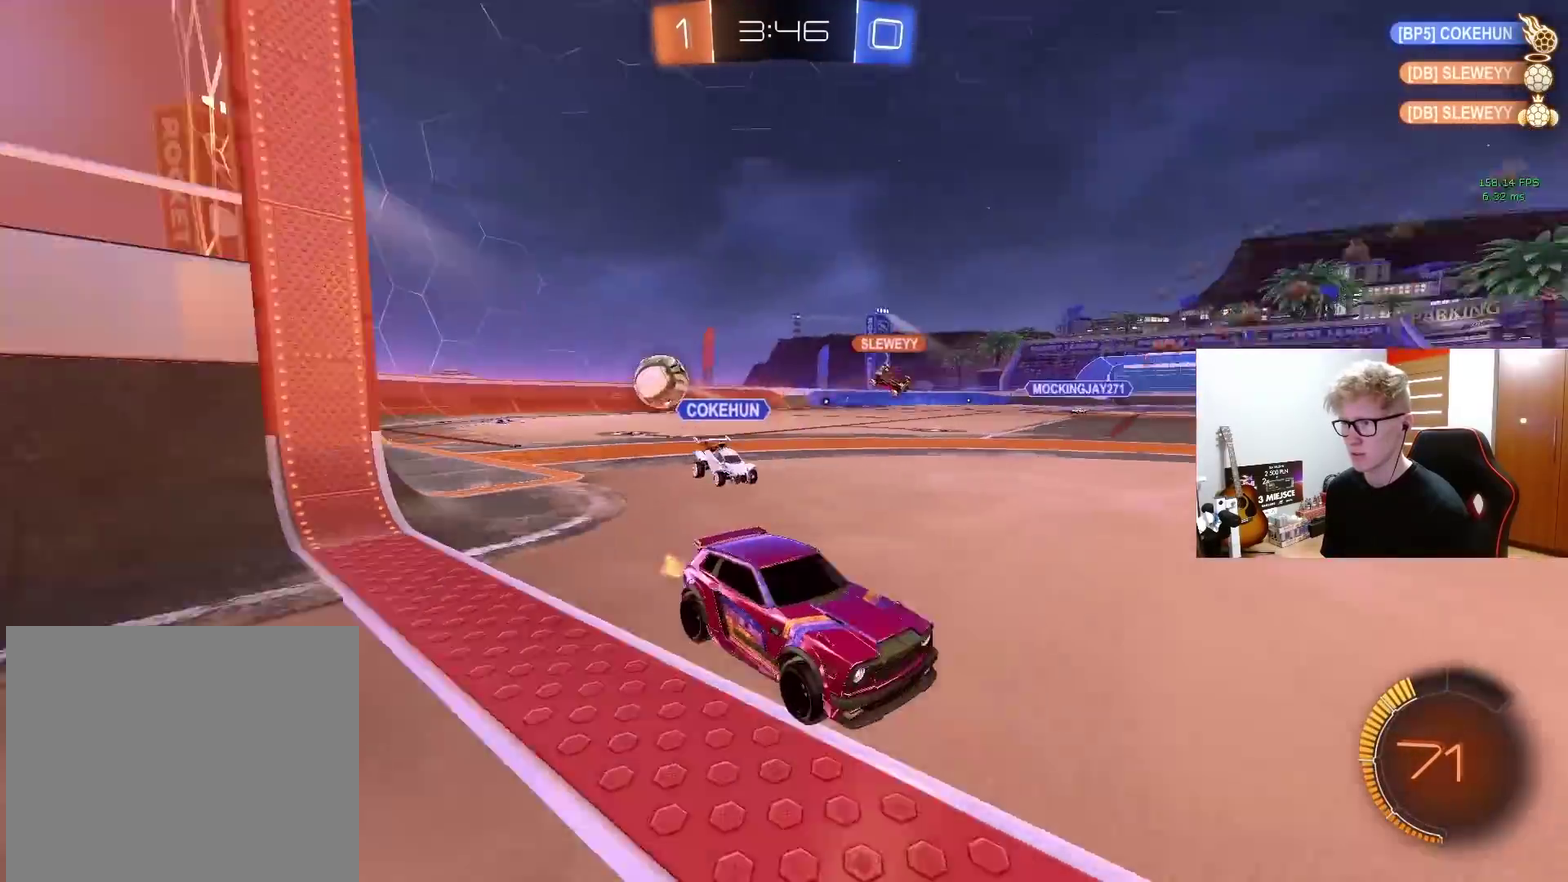
{"buttons": ["R2"], "left_stick": "left", "right_stick": "center", "events": [[33, "L2", "up"], [250, "left_stick", "left"]]}
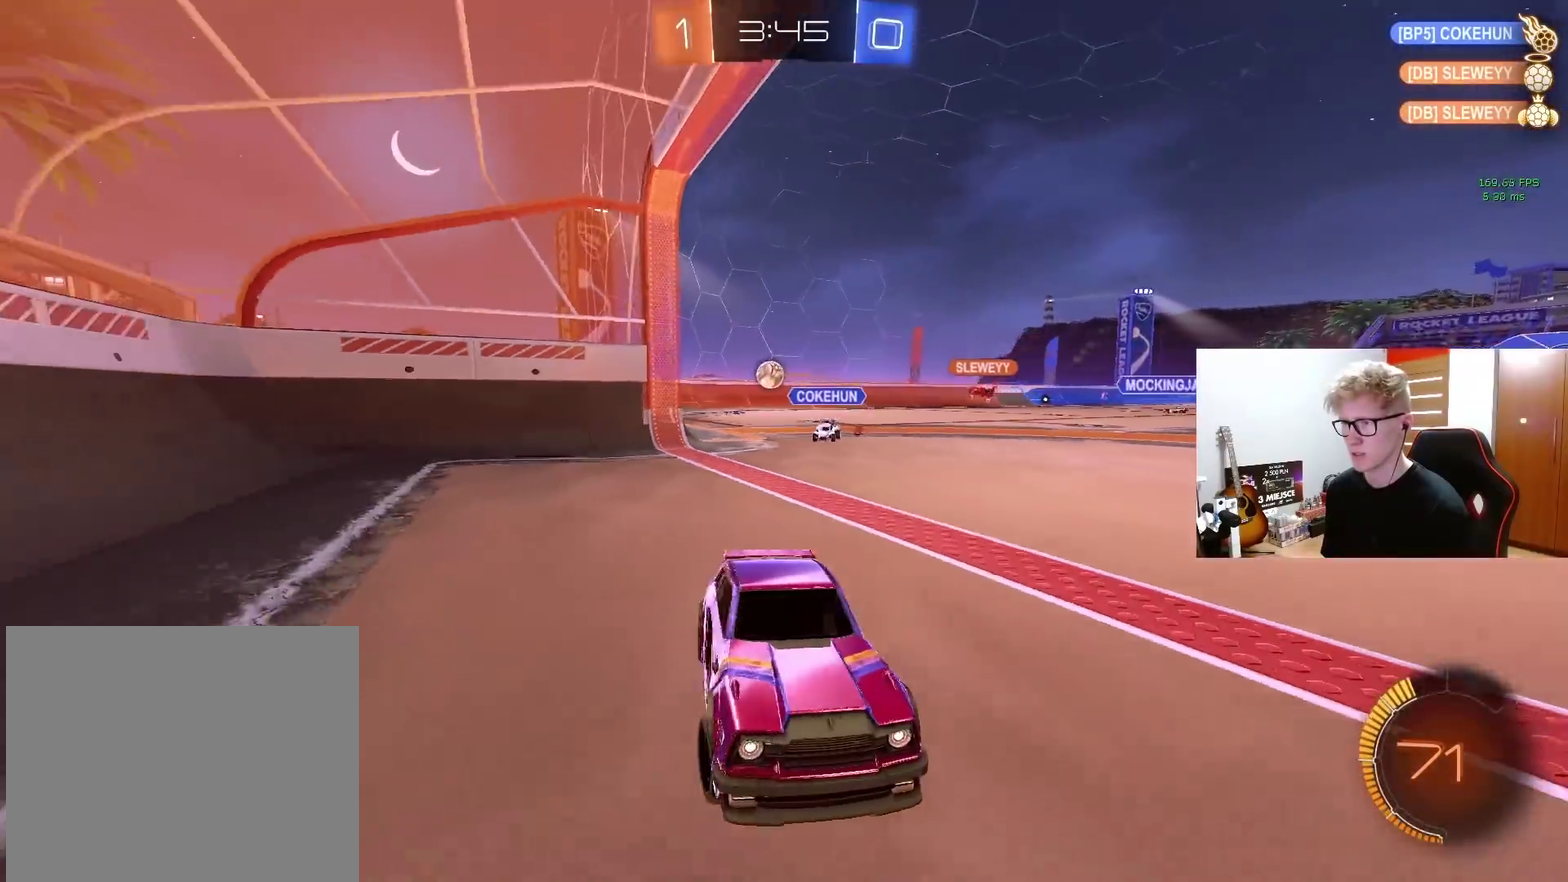
{"buttons": ["R2"], "left_stick": "left", "right_stick": "center", "events": []}
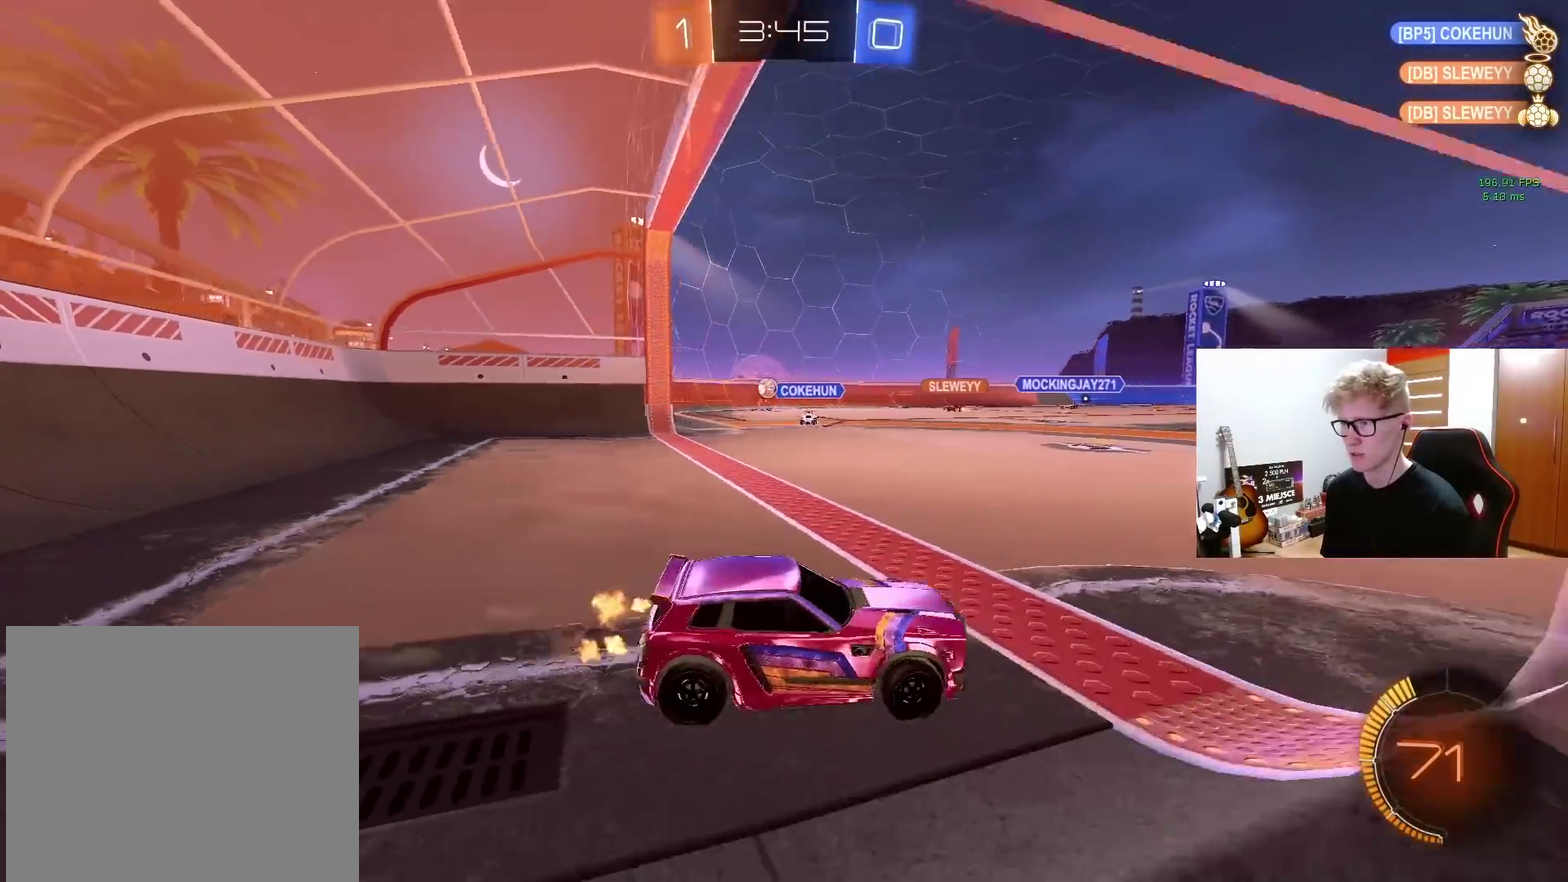
{"buttons": ["R2"], "left_stick": "center", "right_stick": "center", "events": [[433, "left_stick", "center"]]}
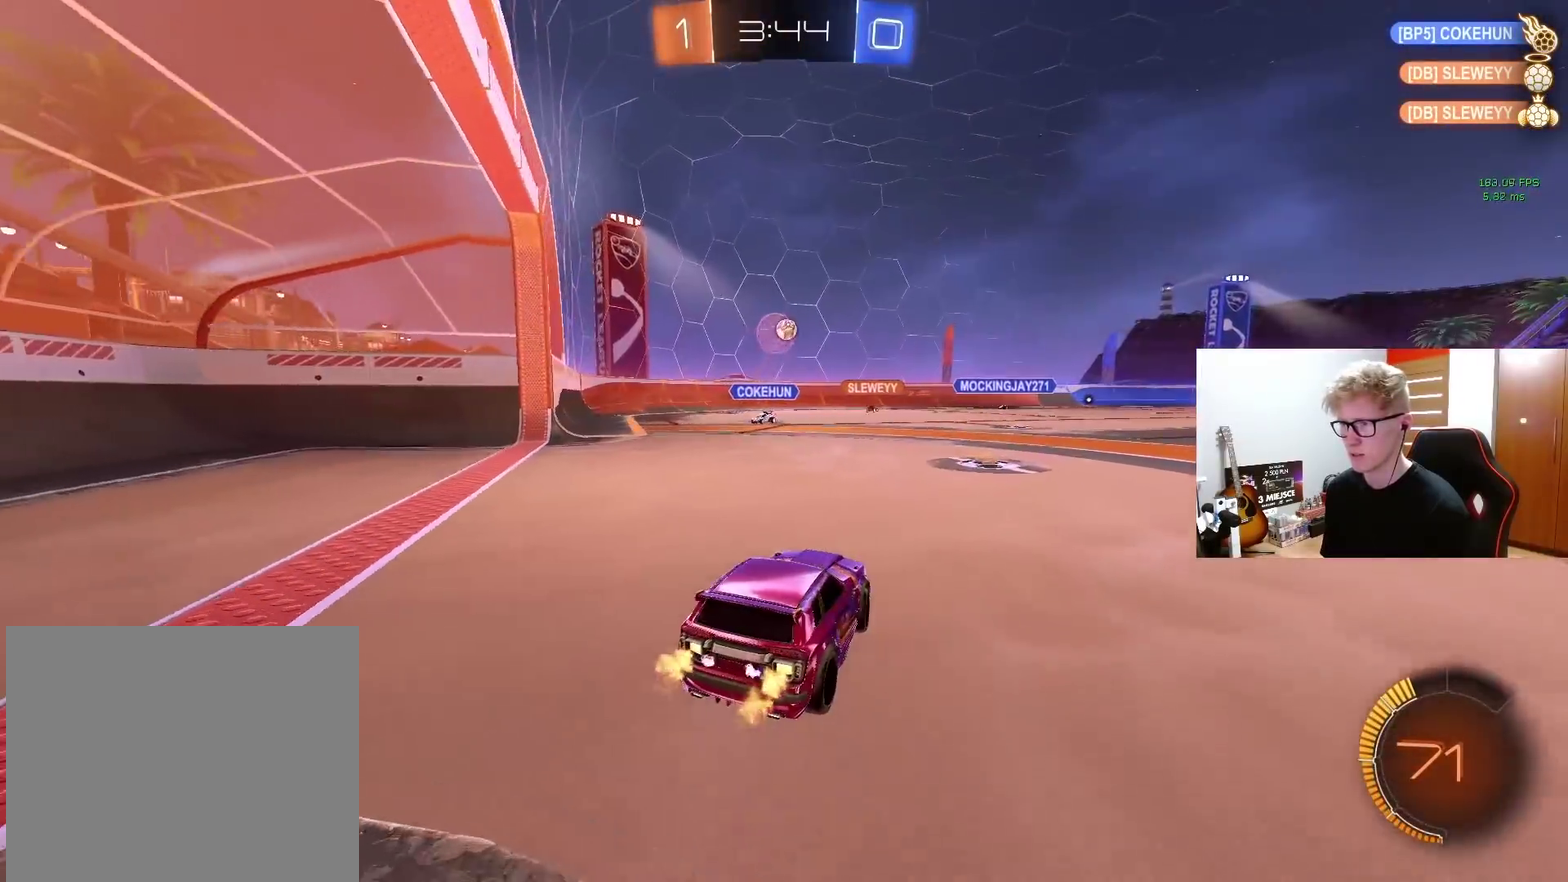
{"buttons": ["R2"], "left_stick": "center", "right_stick": "center", "events": [[133, "left_stick", "up-right"], [233, "left_stick", "center"]]}
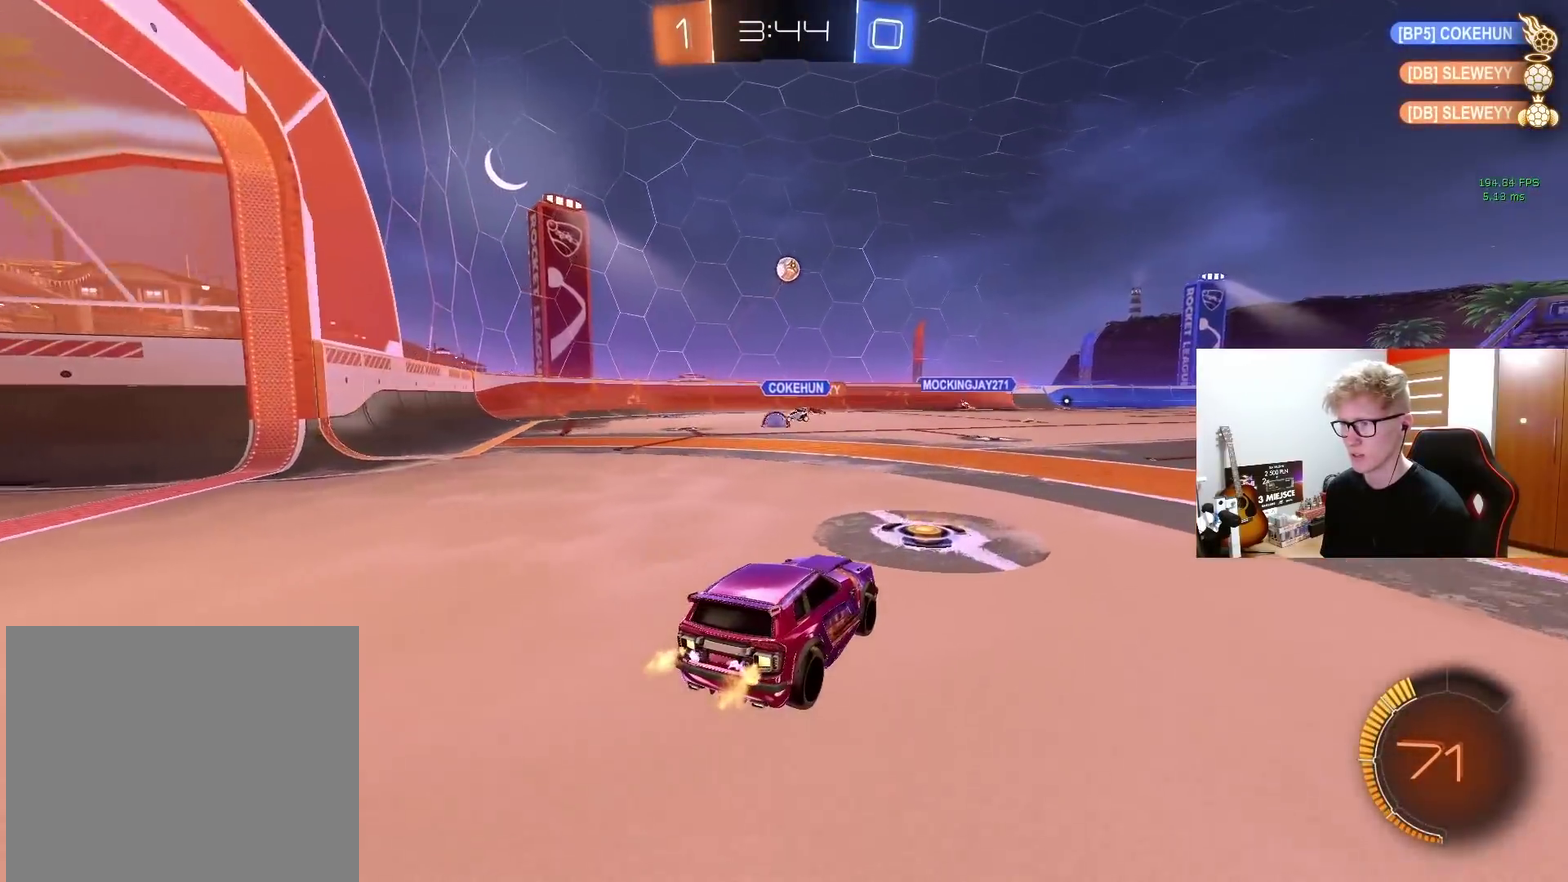
{"buttons": ["R2"], "left_stick": "left", "right_stick": "center", "events": [[283, "R2", "up"], [333, "left_stick", "left"], [450, "R2", "down"]]}
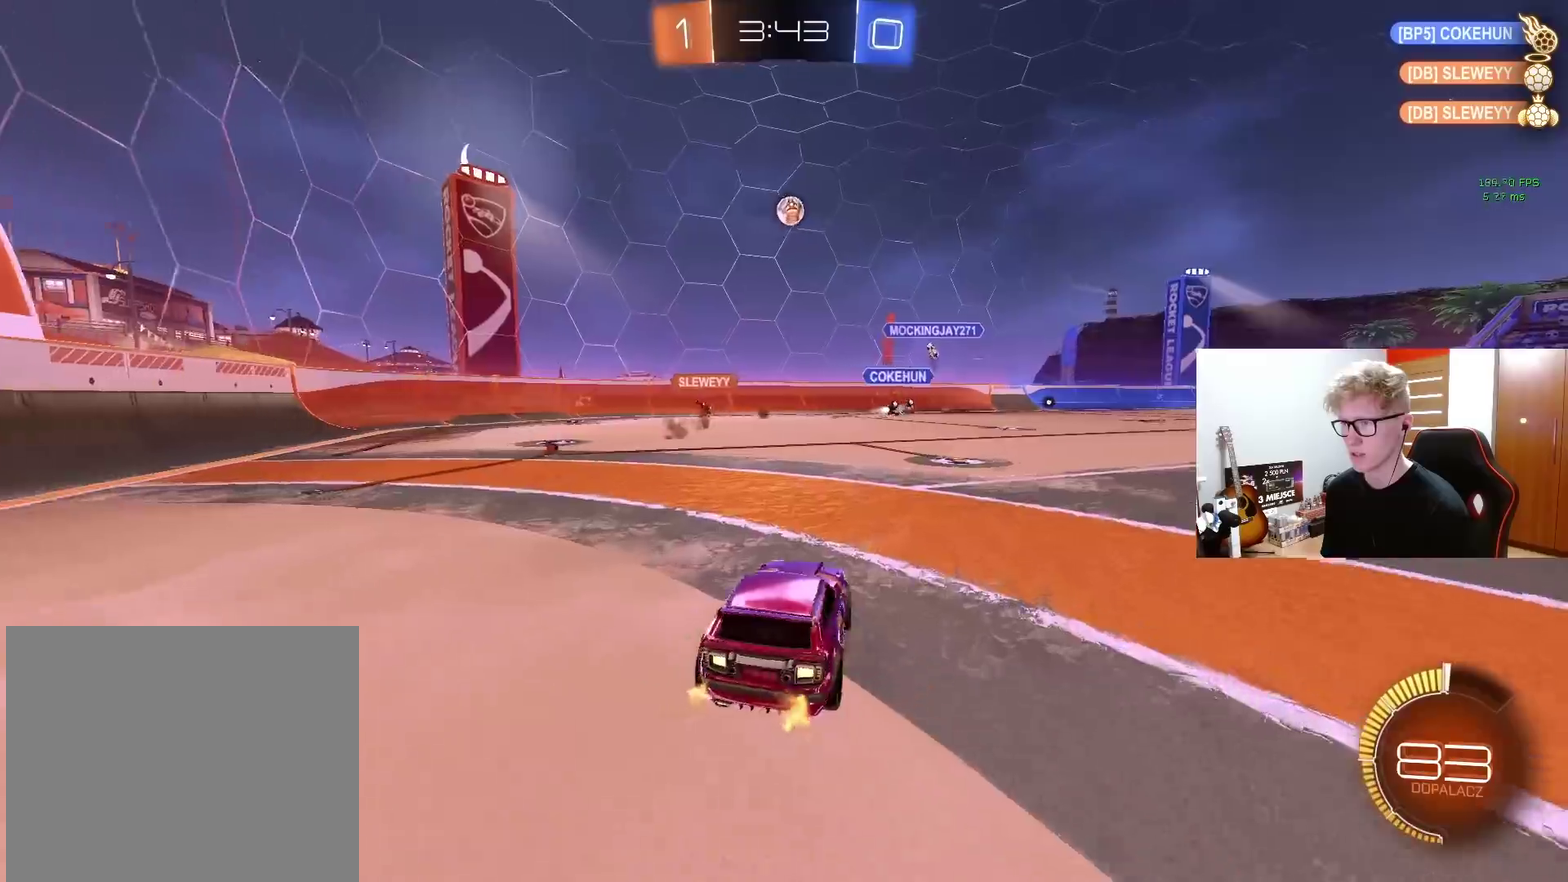
{"buttons": ["R2"], "left_stick": "left", "right_stick": "center", "events": []}
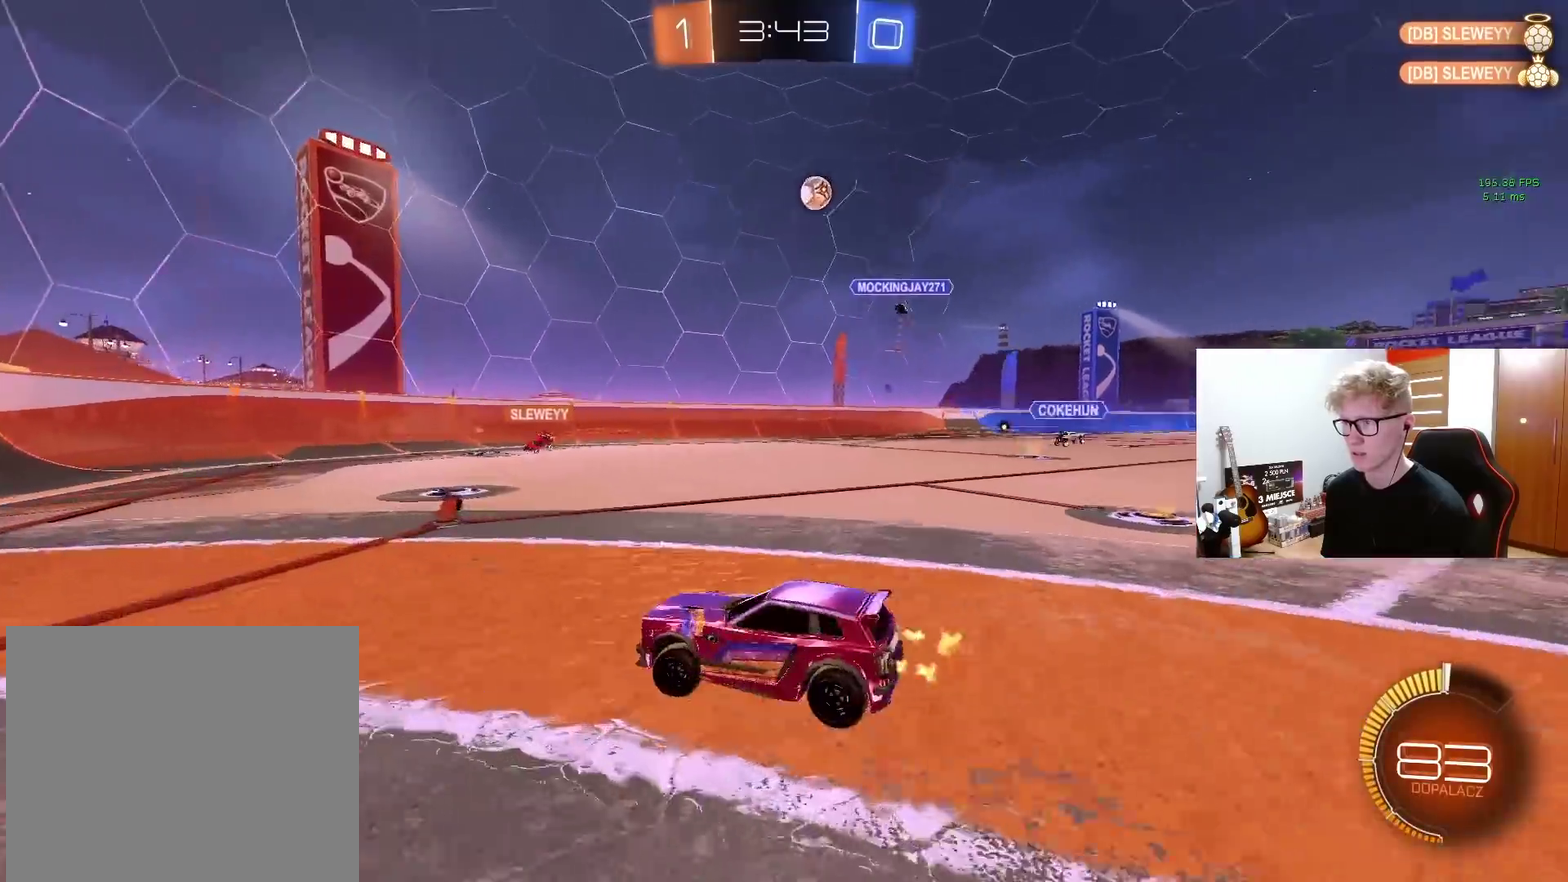
{"buttons": ["L2"], "left_stick": "center", "right_stick": "center", "events": [[367, "R2", "up"], [367, "left_stick", "center"], [383, "L2", "down"]]}
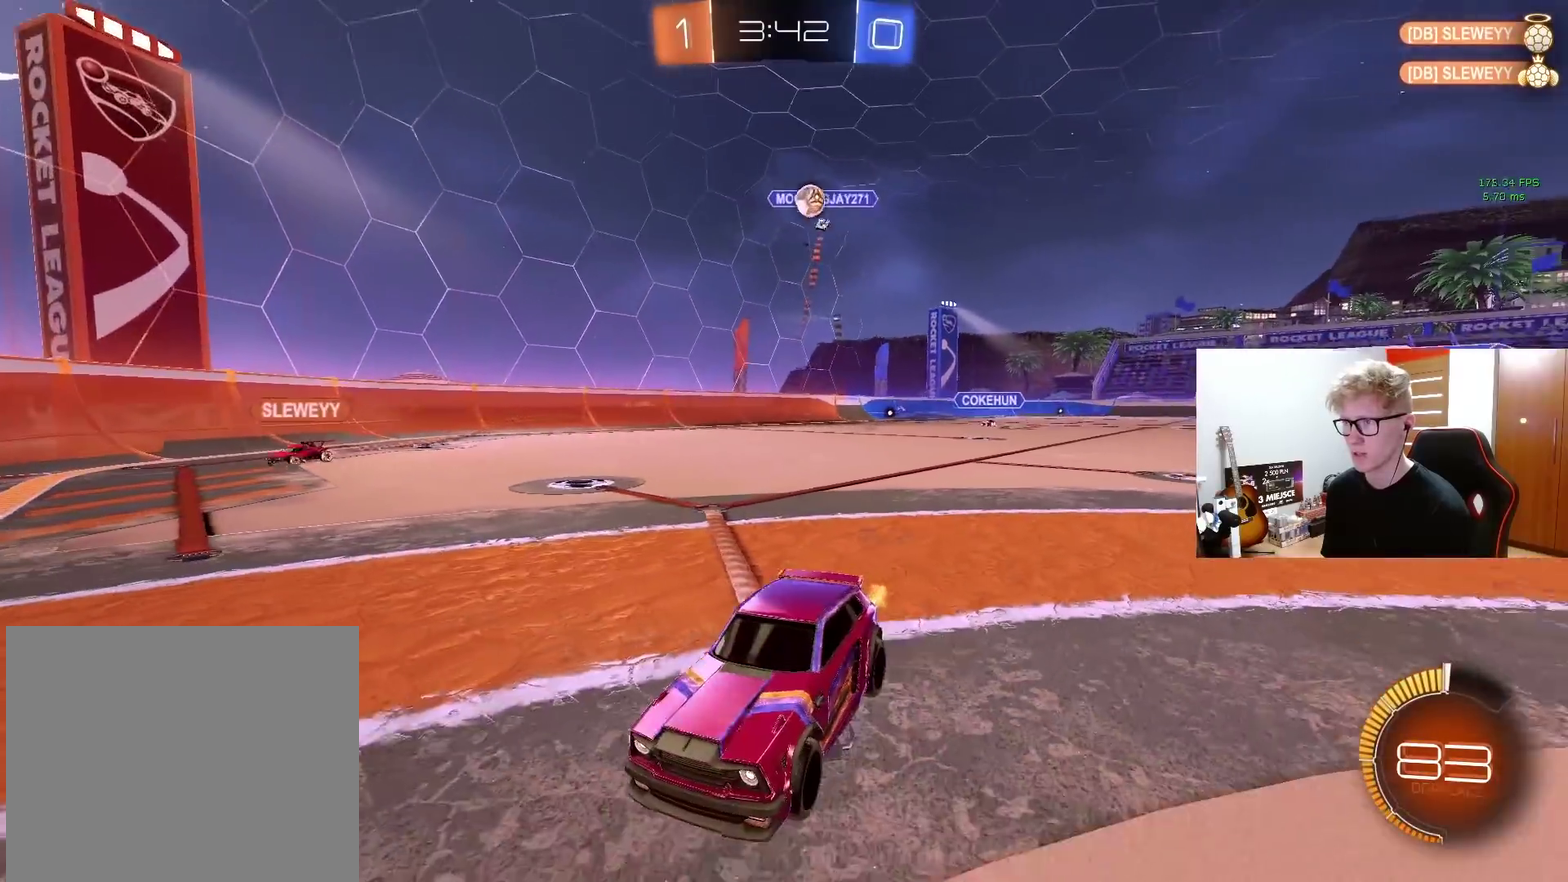
{"buttons": [], "left_stick": "center", "right_stick": "center", "events": [[50, "L2", "up"], [133, "R2", "down"], [133, "left_stick", "left"], [267, "R2", "up"], [433, "left_stick", "center"]]}
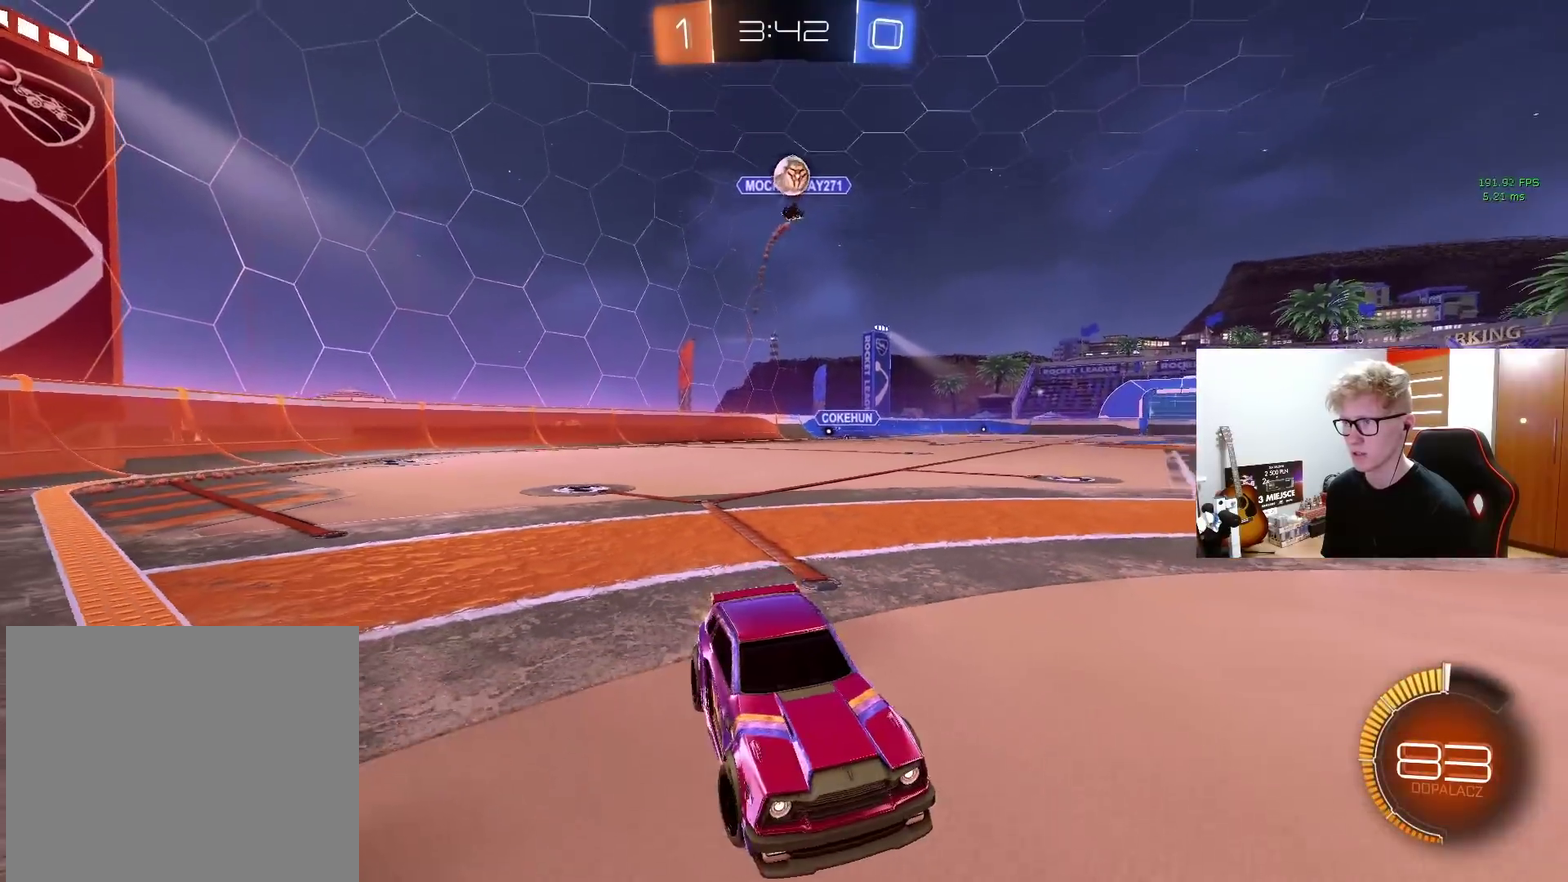
{"buttons": ["CROSS"], "left_stick": "right", "right_stick": "center", "events": [[33, "left_stick", "left"], [83, "CROSS", "down"], [100, "left_stick", "down-left"], [300, "CROSS", "up"], [300, "left_stick", "center"], [367, "CROSS", "down"], [500, "left_stick", "right"]]}
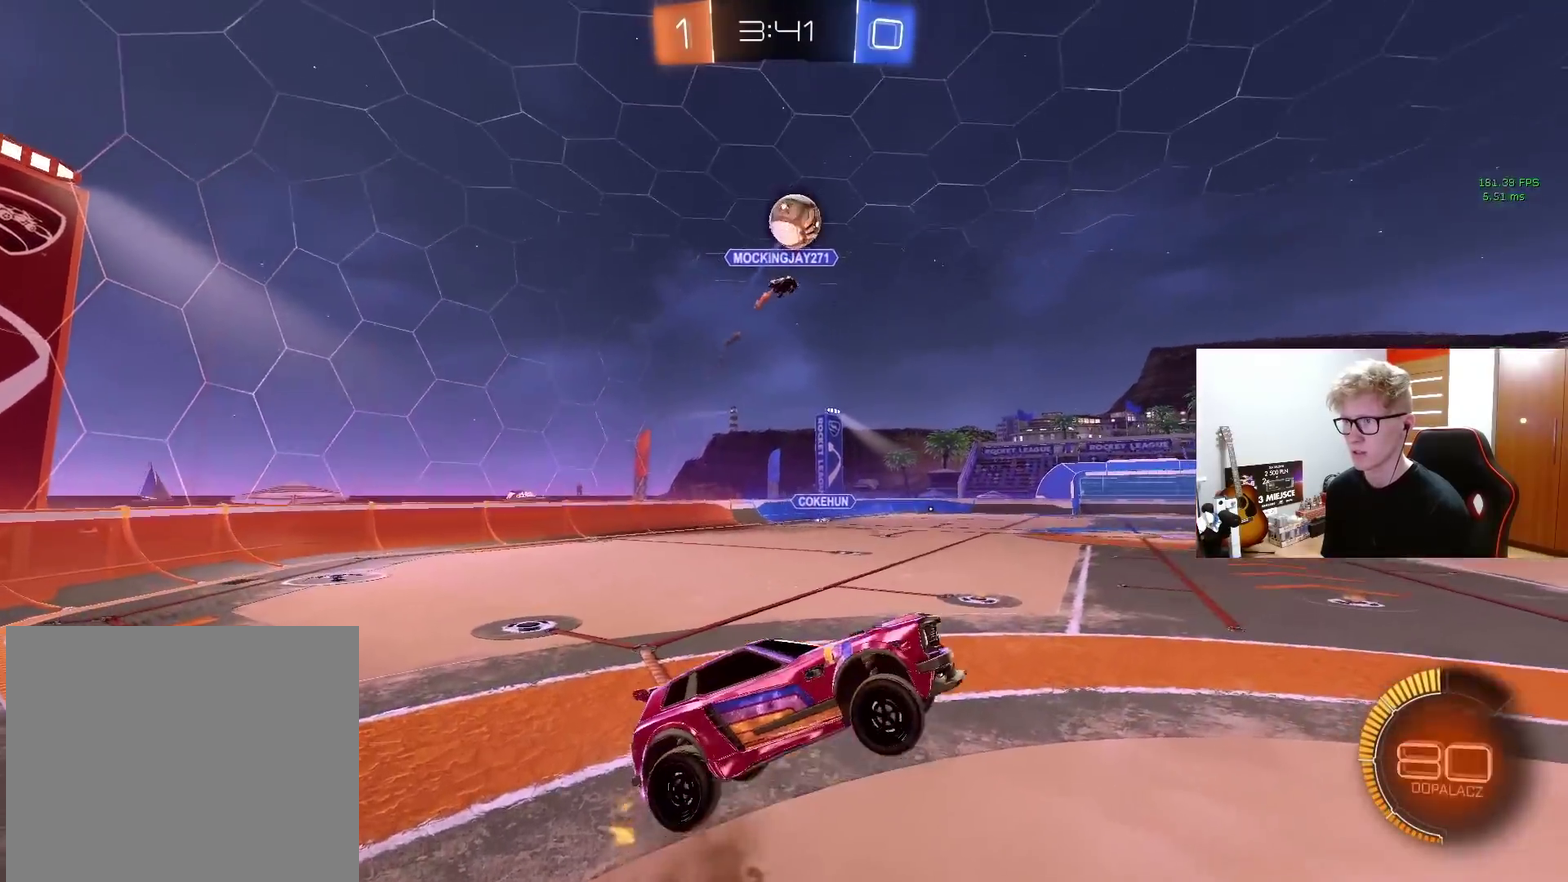
{"buttons": ["R2"], "left_stick": "up-right", "right_stick": "center", "events": [[17, "CROSS", "up"], [117, "left_stick", "up-right"], [167, "left_stick", "up"], [250, "left_stick", "center"], [317, "R2", "down"], [383, "left_stick", "up-right"]]}
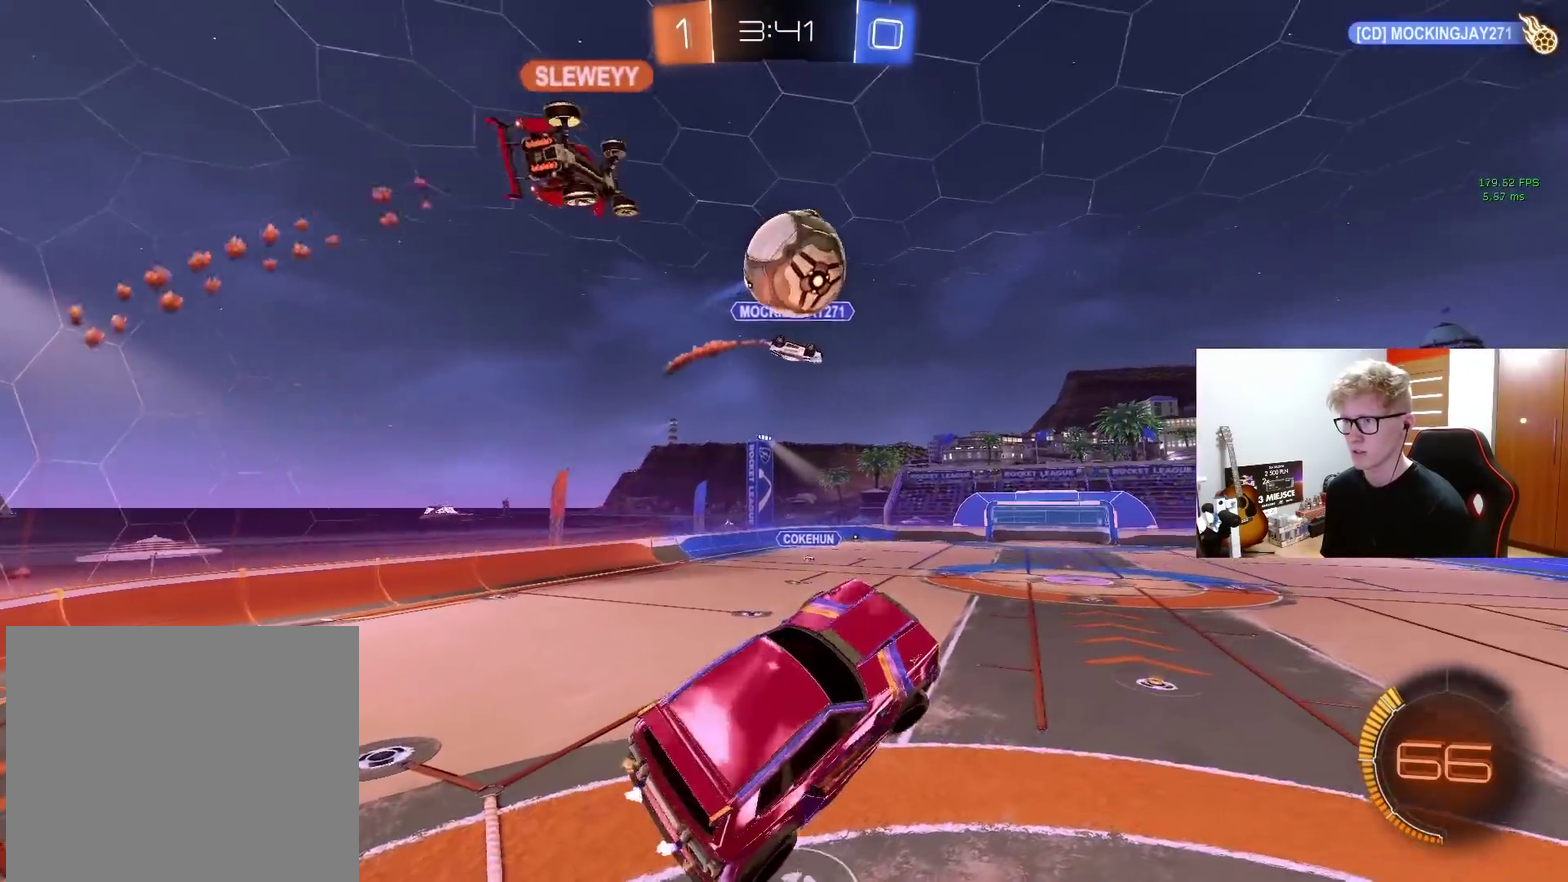
{"buttons": [], "left_stick": "right", "right_stick": "center", "events": [[50, "R2", "up"], [233, "left_stick", "center"], [433, "left_stick", "right"]]}
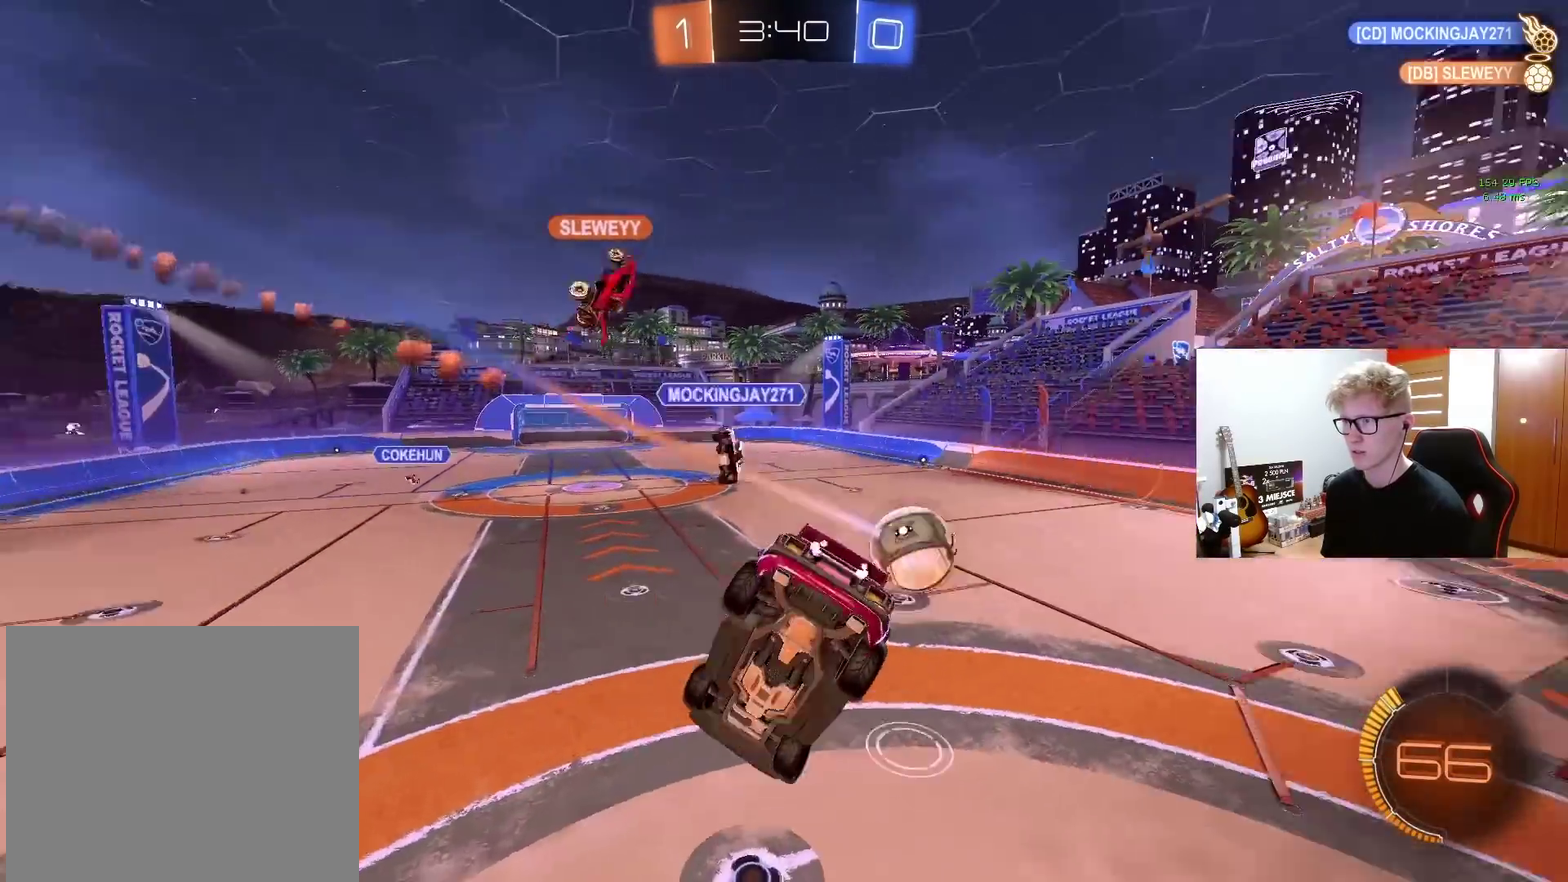
{"buttons": ["R2"], "left_stick": "right", "right_stick": "center", "events": [[100, "left_stick", "center"], [250, "left_stick", "down"], [433, "left_stick", "down-right"], [467, "R2", "down"], [483, "left_stick", "right"]]}
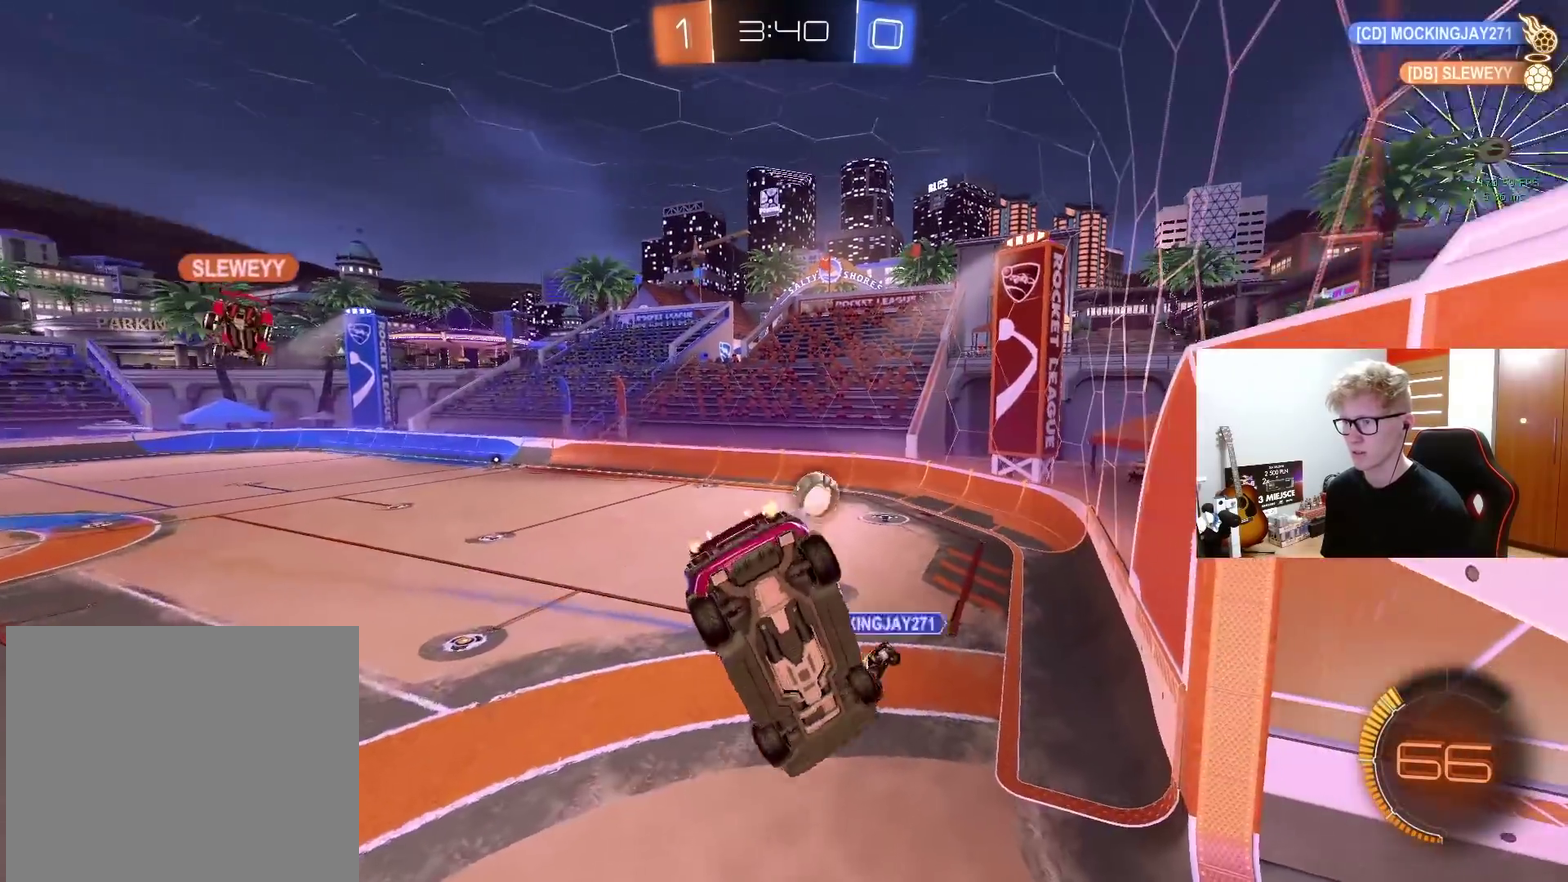
{"buttons": ["R2"], "left_stick": "left", "right_stick": "center", "events": [[100, "left_stick", "center"], [483, "left_stick", "left"]]}
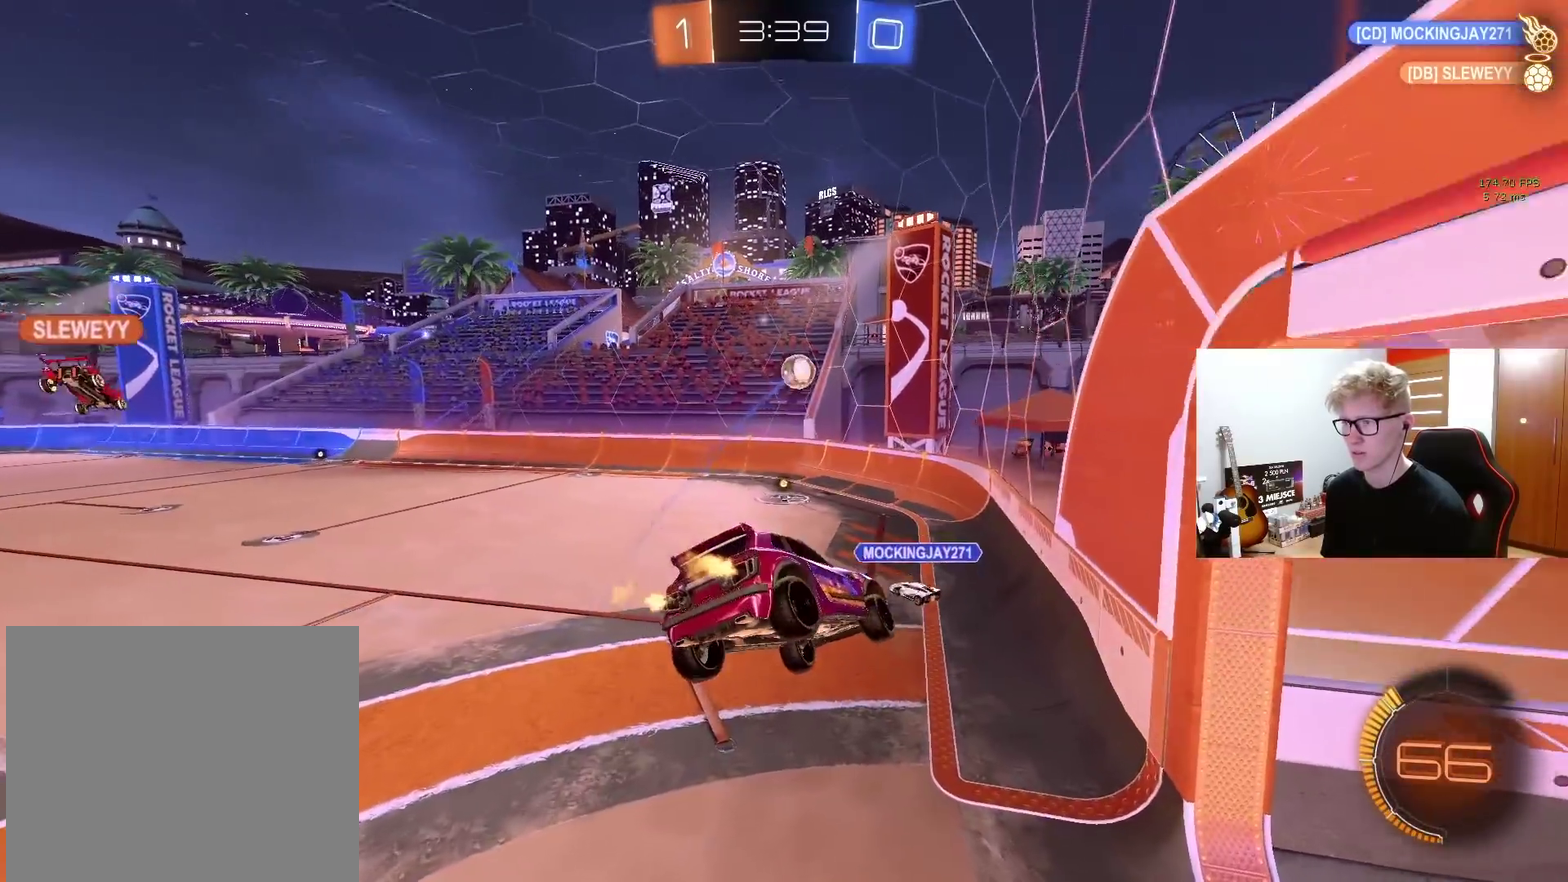
{"buttons": ["R2"], "left_stick": "center", "right_stick": "center", "events": [[117, "left_stick", "center"]]}
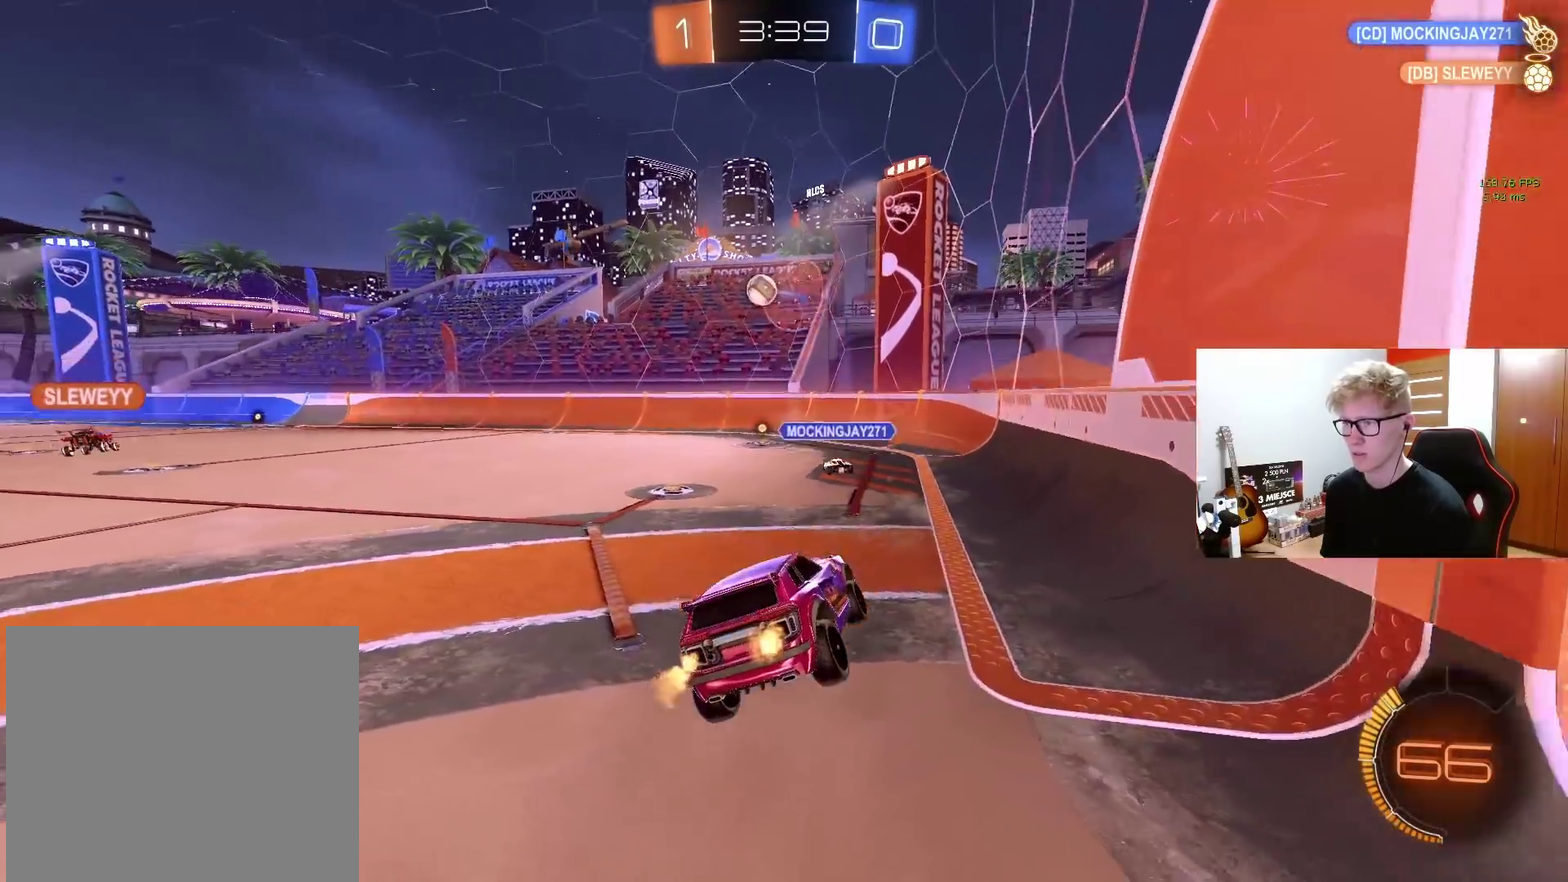
{"buttons": ["R2"], "left_stick": "center", "right_stick": "center", "events": [[33, "left_stick", "left"], [333, "left_stick", "center"]]}